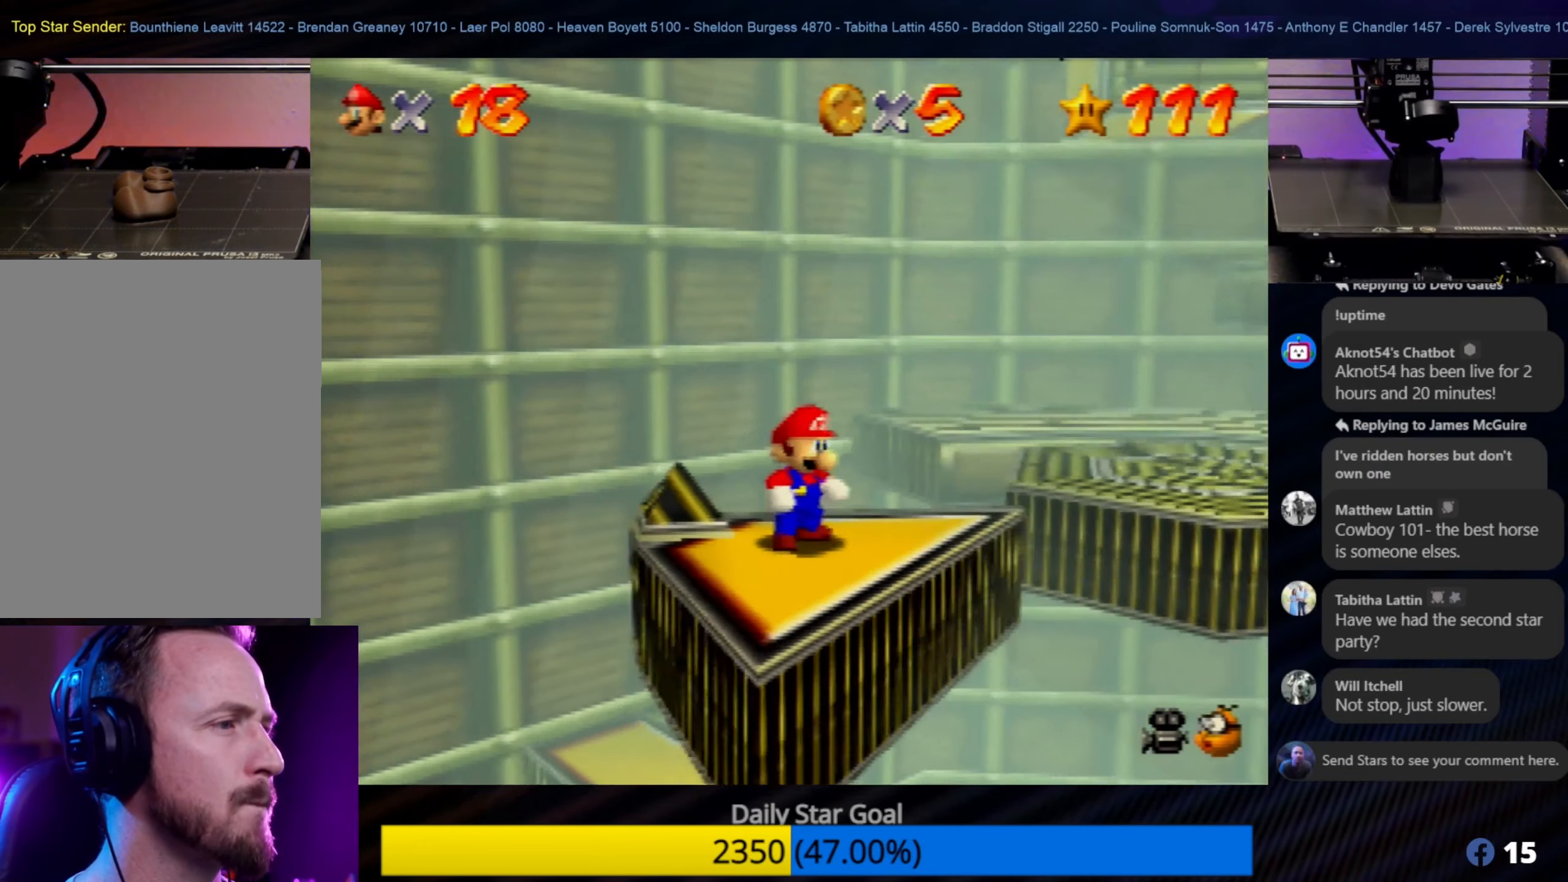
Gameplay with a controller (Nintendo layout); each line is a JSON object with the inputs held at the frame after it. "events" lists button and stick changes between this image and that frame as [ms after this image, input, new state], when the widget could be followed in between. Not read: L1 L3 R3.
{"buttons": [], "left_stick": "center", "events": [[50, "C_LEFT", "up"], [300, "C_LEFT", "down"], [467, "C_LEFT", "up"]]}
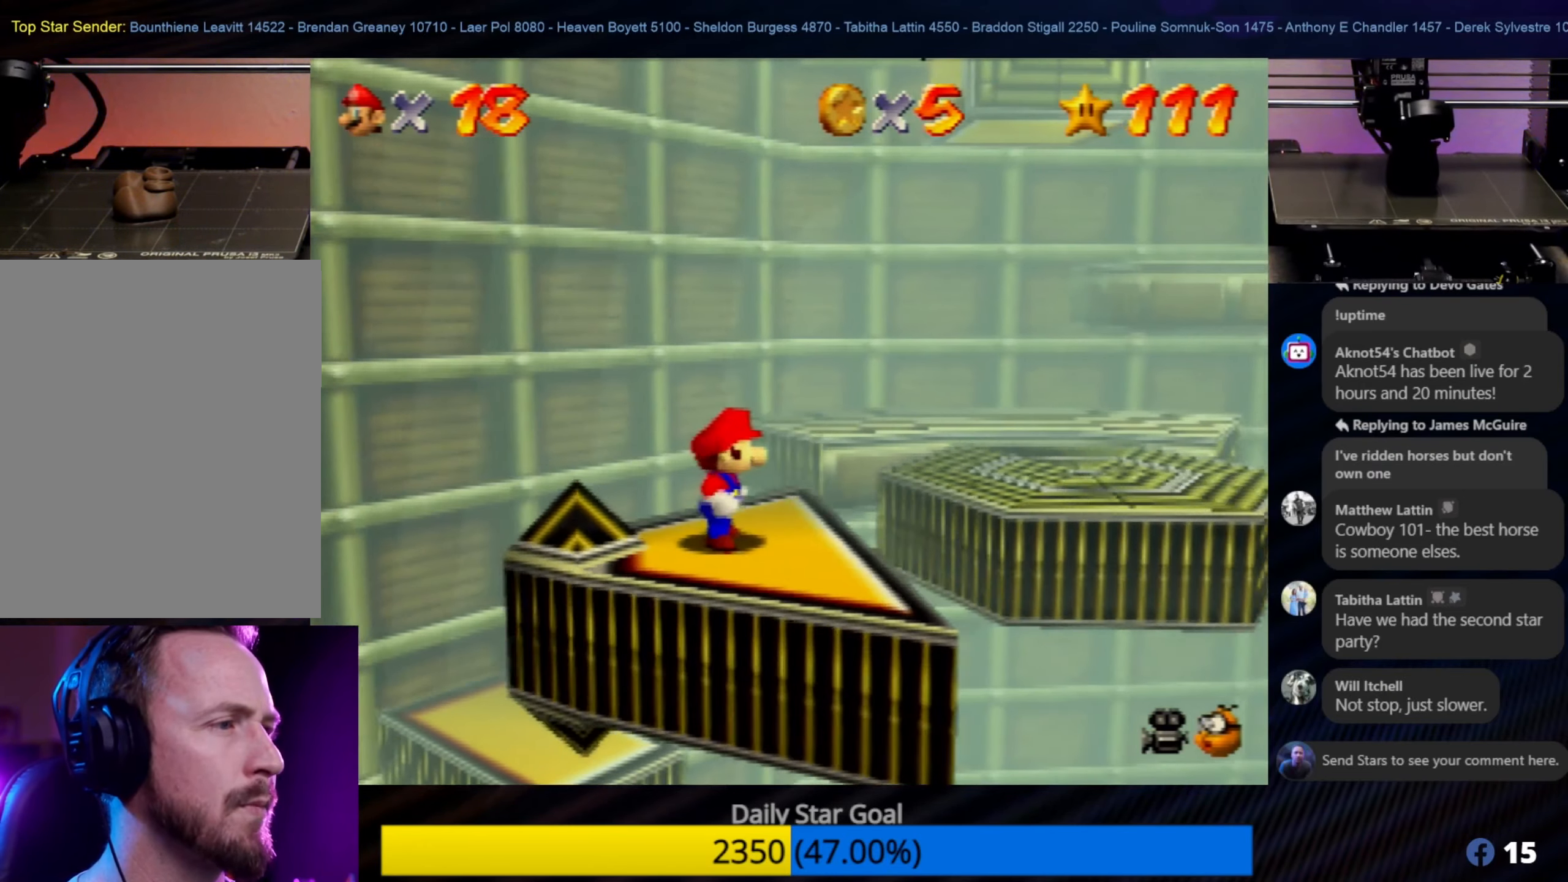
{"buttons": [], "left_stick": "center", "events": [[67, "C_LEFT", "down"], [200, "C_LEFT", "up"]]}
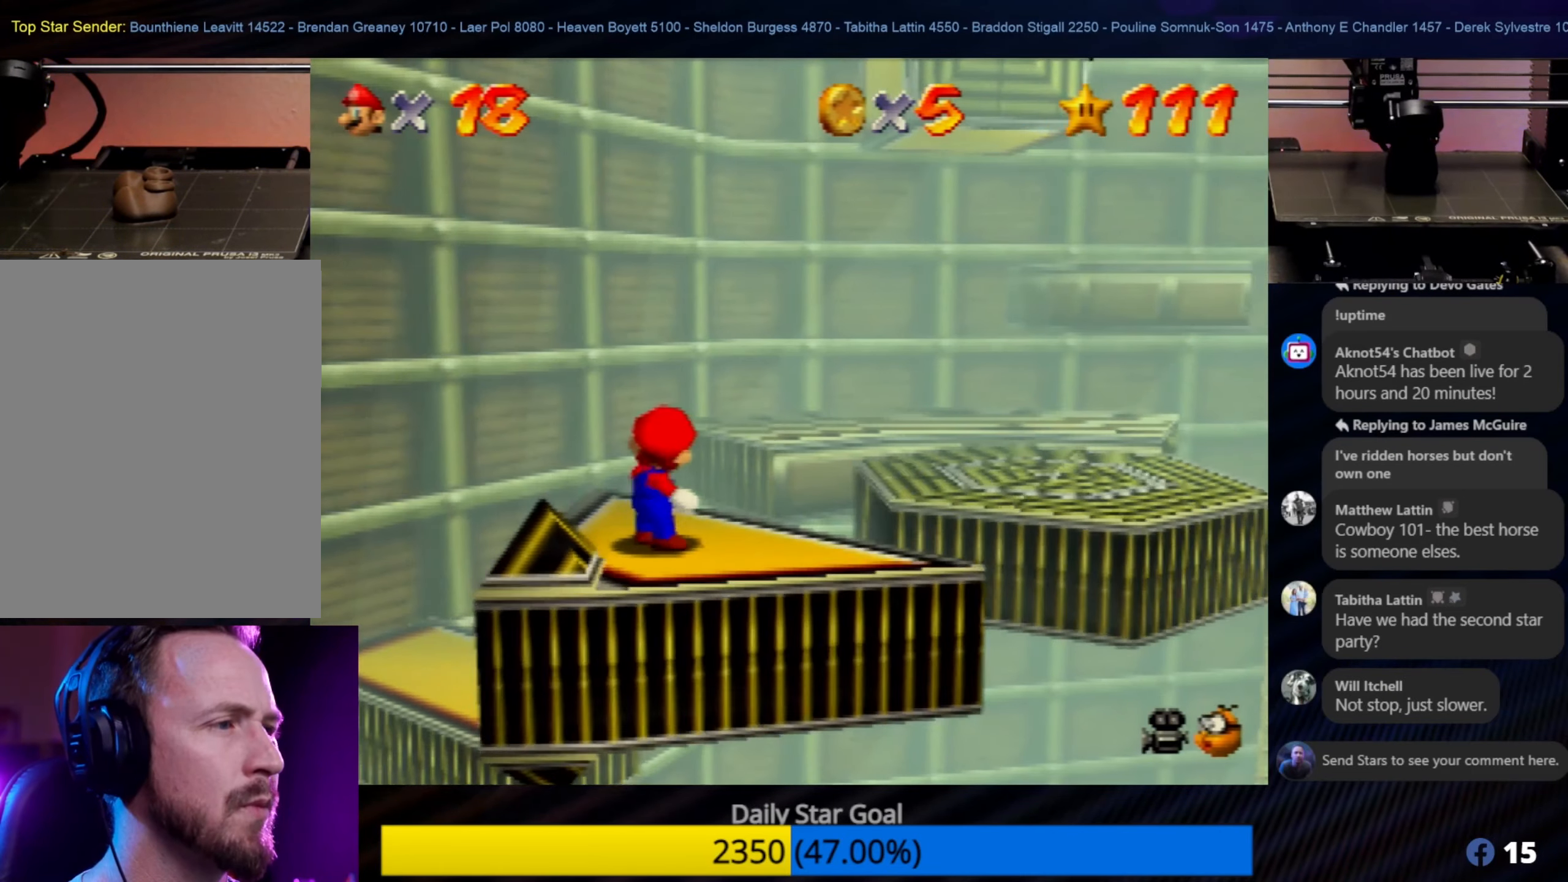
{"buttons": [], "left_stick": "center", "events": []}
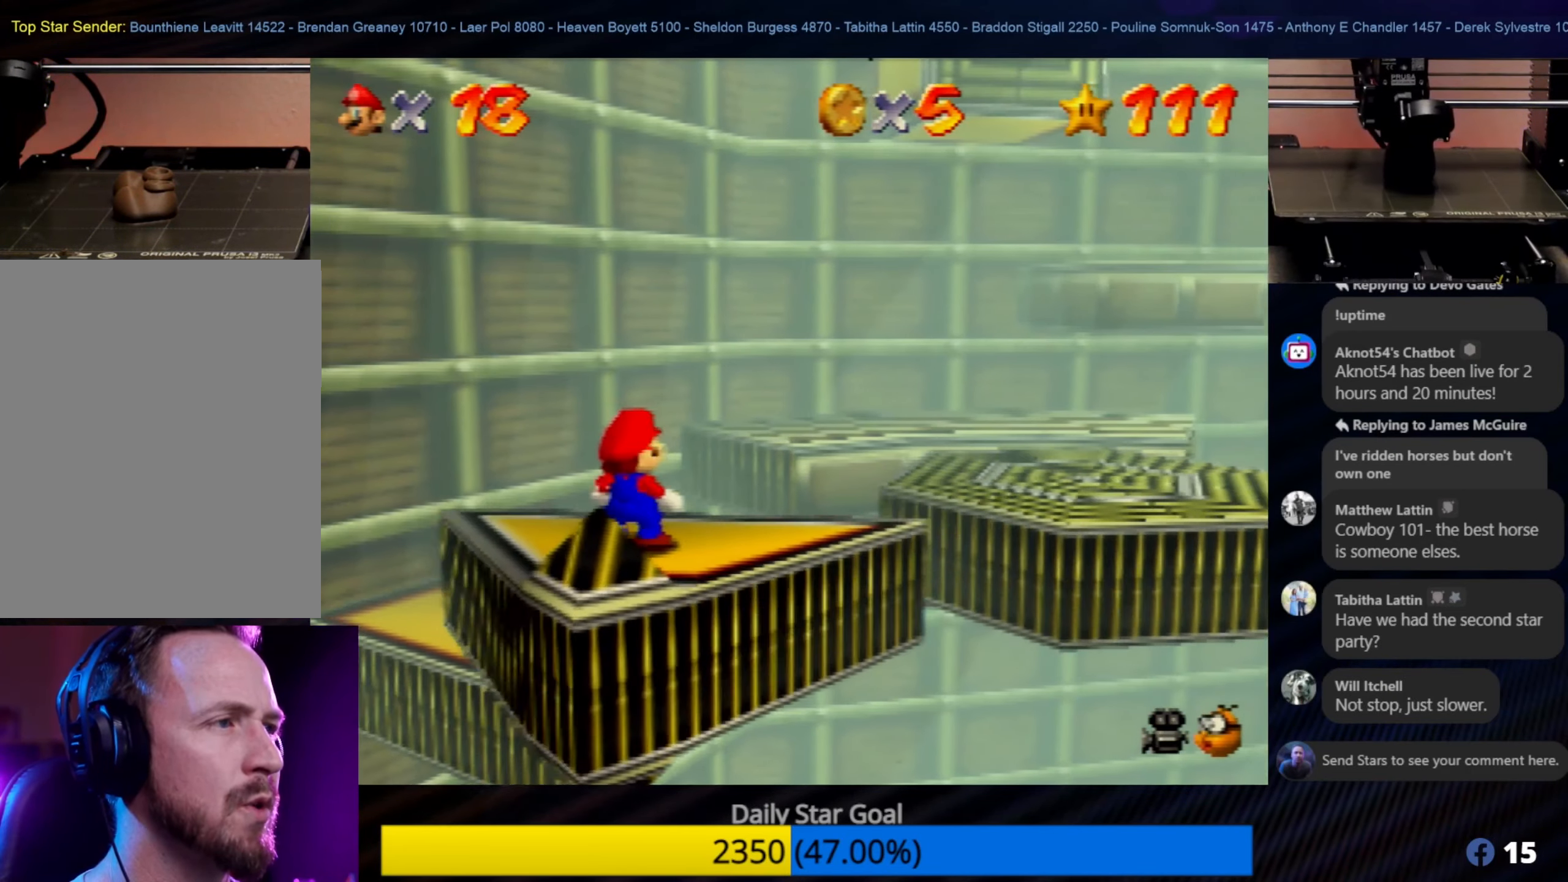
{"buttons": ["C_RIGHT"], "left_stick": "center", "events": [[50, "C_RIGHT", "down"], [200, "C_RIGHT", "up"], [284, "C_RIGHT", "down"], [366, "C_RIGHT", "up"], [450, "C_RIGHT", "down"]]}
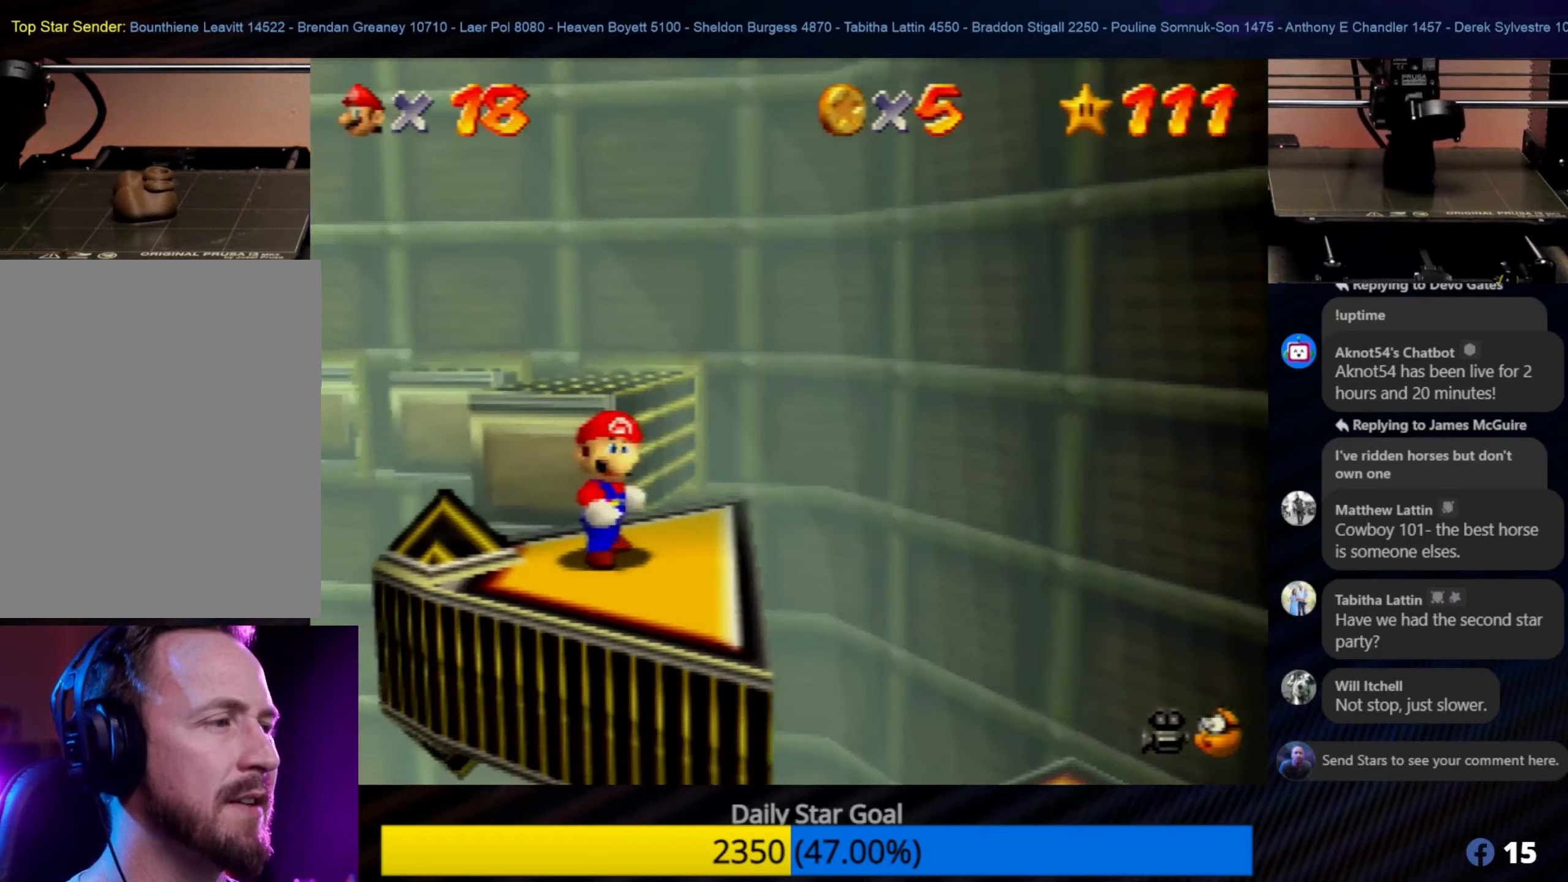
{"buttons": [], "left_stick": "center", "events": [[83, "C_RIGHT", "up"], [150, "C_RIGHT", "down"], [283, "C_RIGHT", "up"]]}
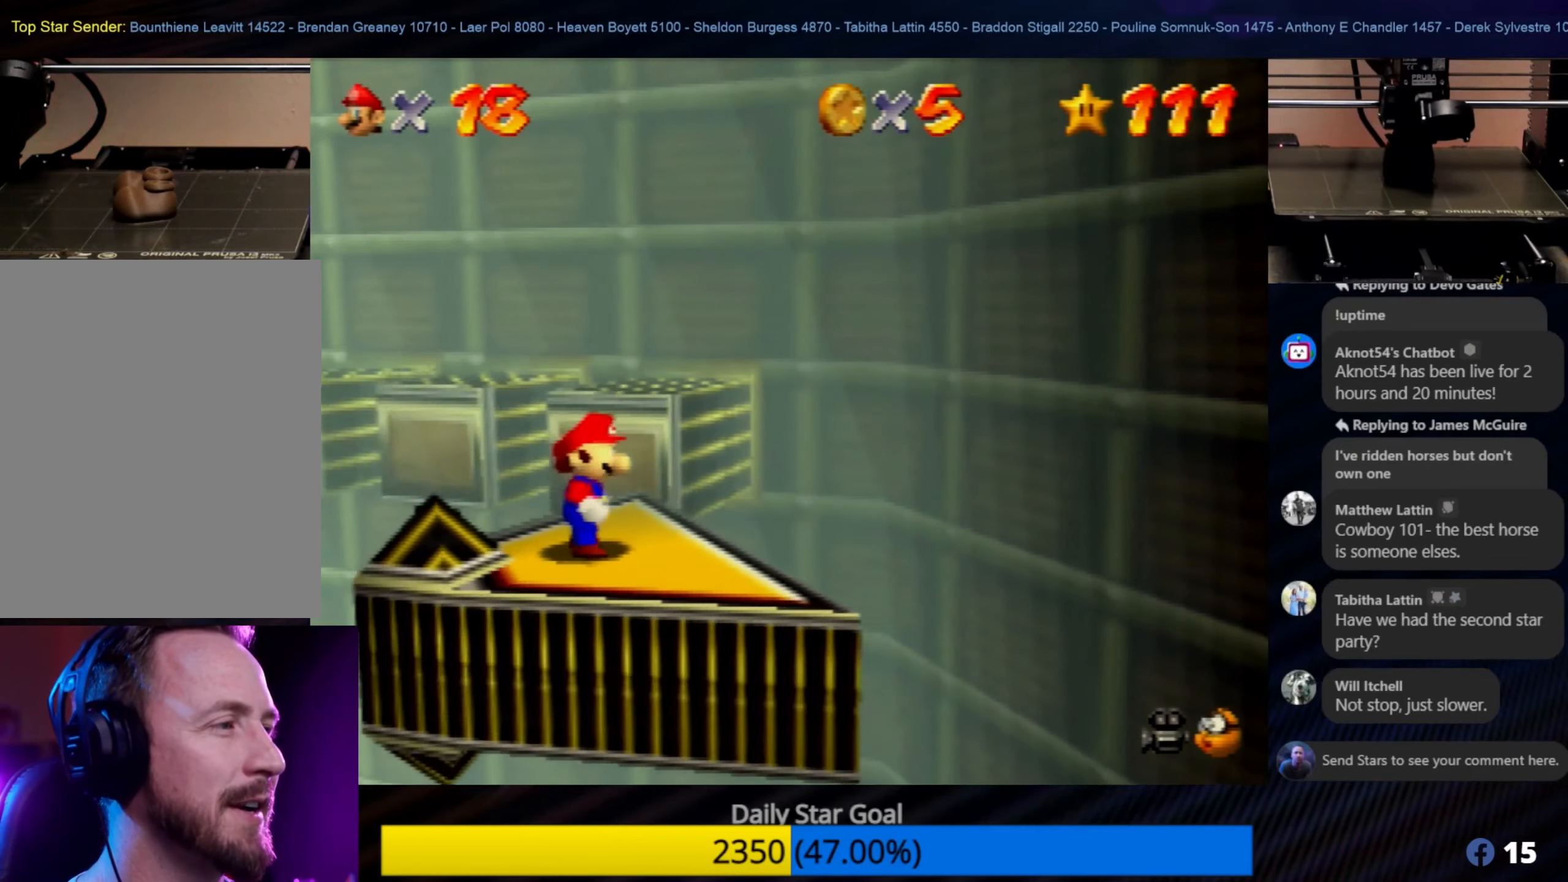
{"buttons": [], "left_stick": "center", "events": [[400, "left_stick", "up"], [483, "left_stick", "center"]]}
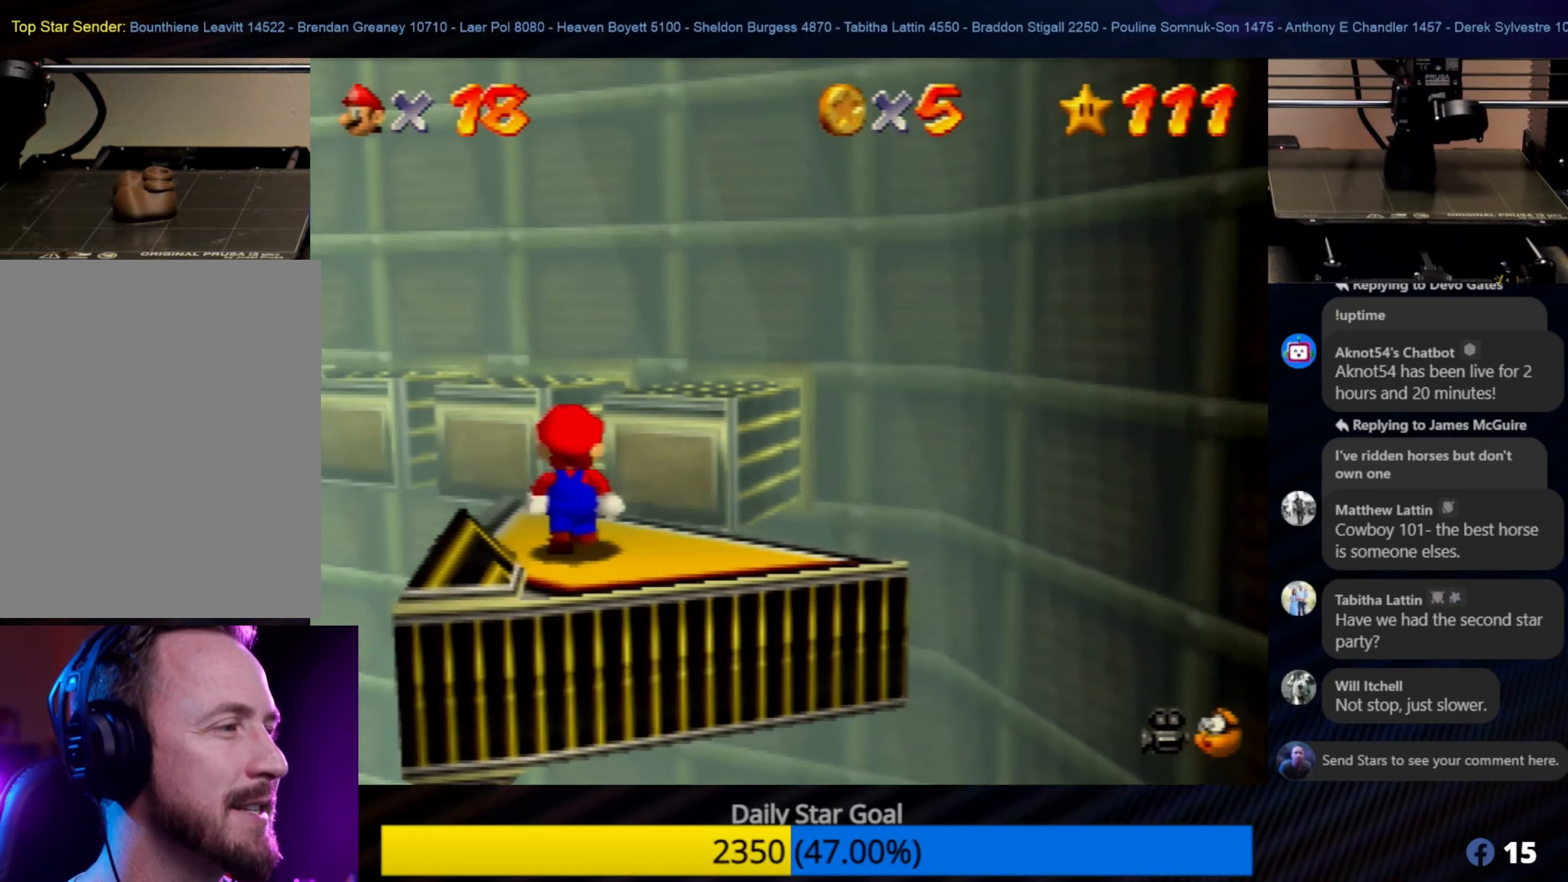
{"buttons": [], "left_stick": "center", "events": [[33, "C_UP", "down"], [150, "C_UP", "up"]]}
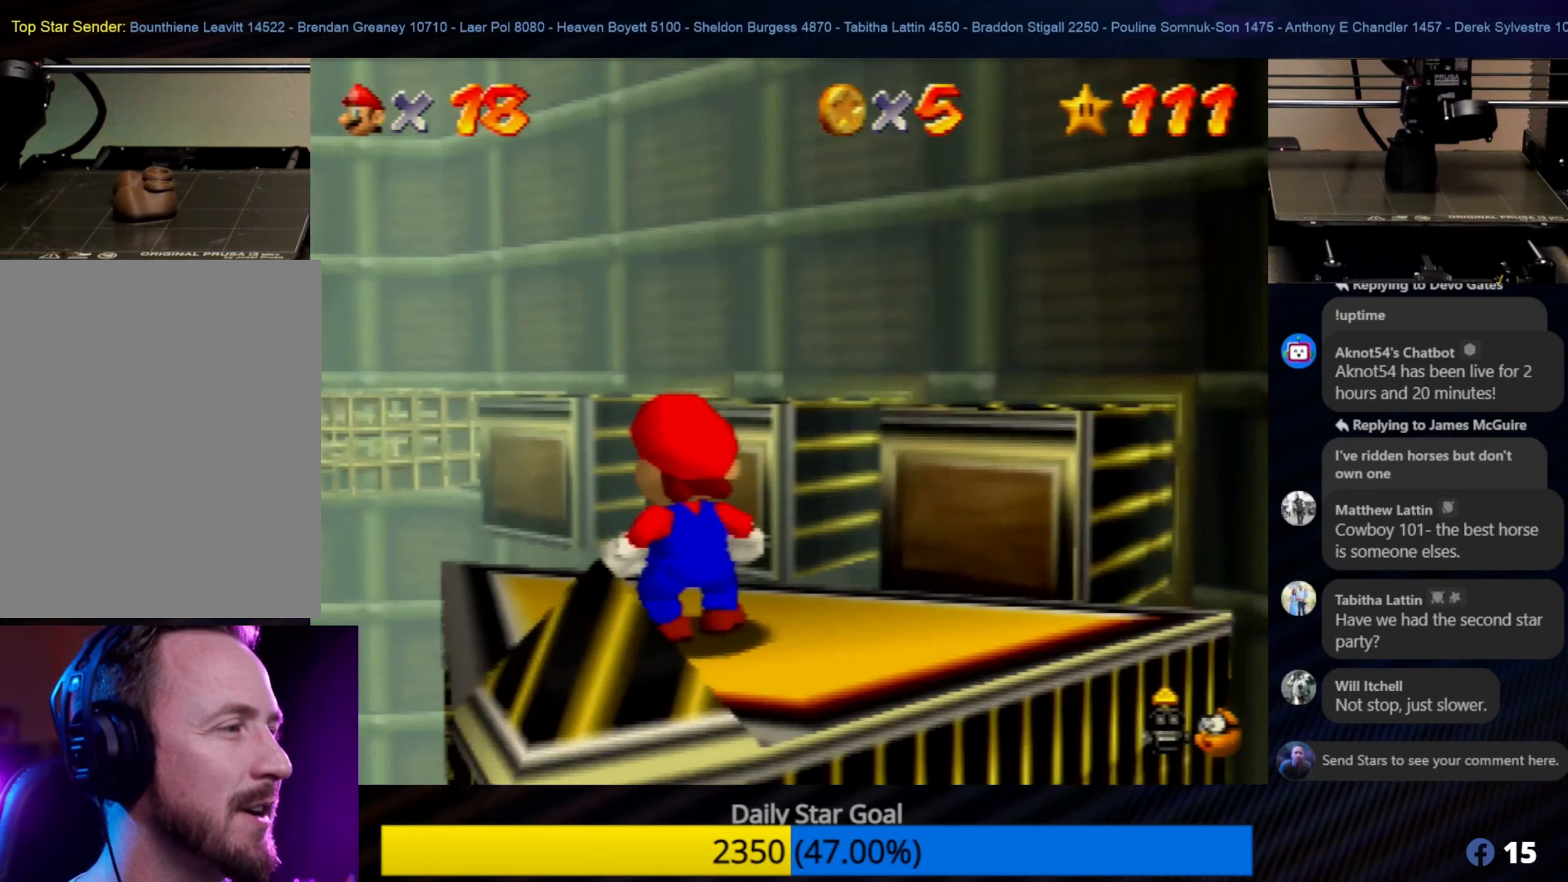
{"buttons": [], "left_stick": "center", "events": []}
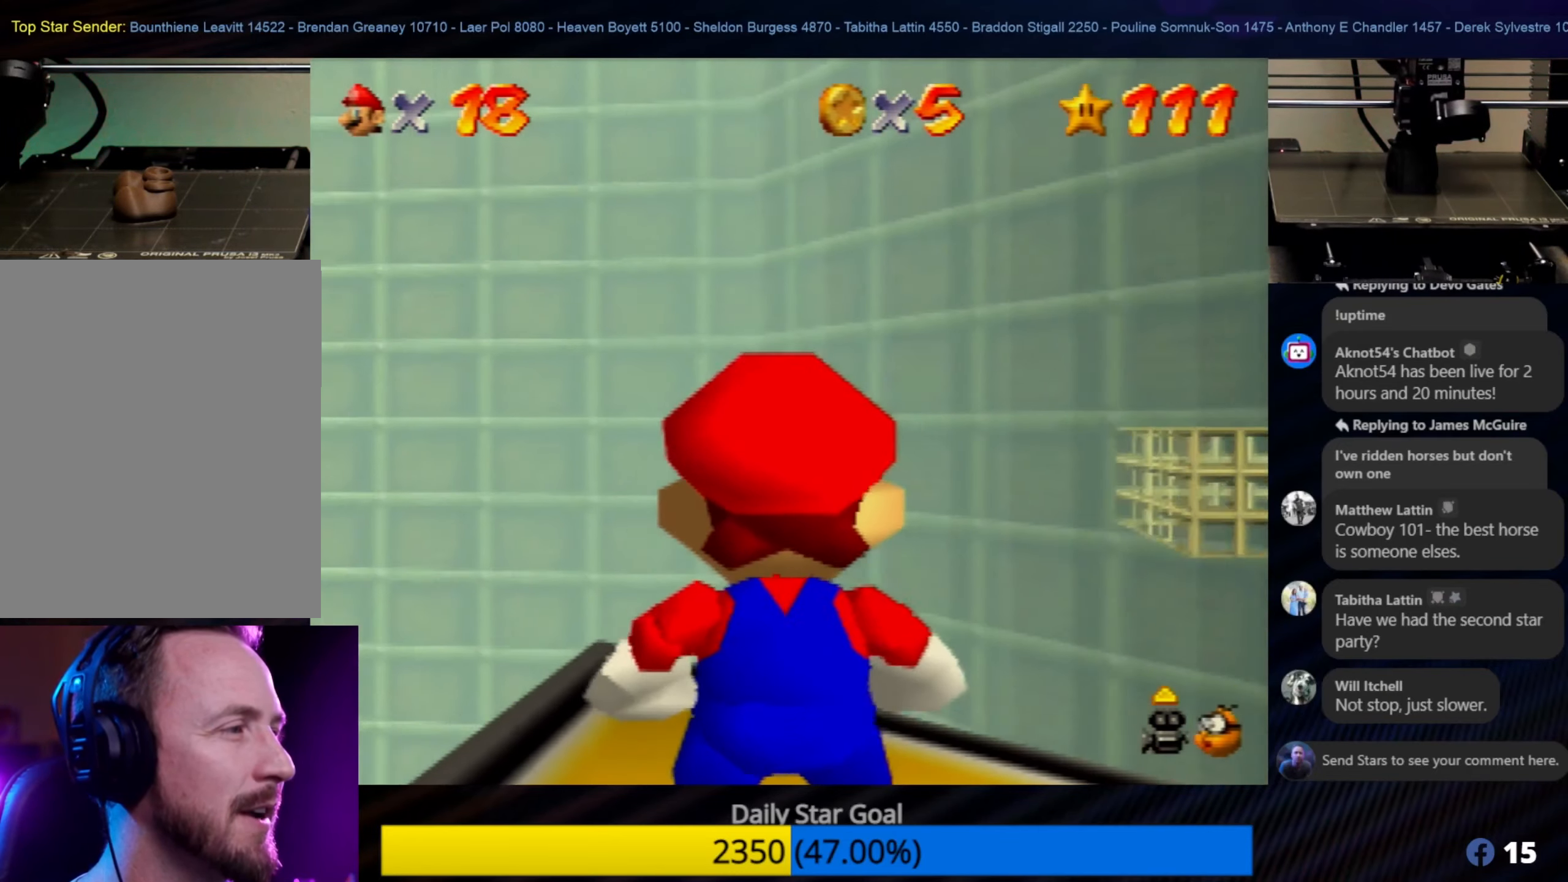
{"buttons": [], "left_stick": "center", "events": []}
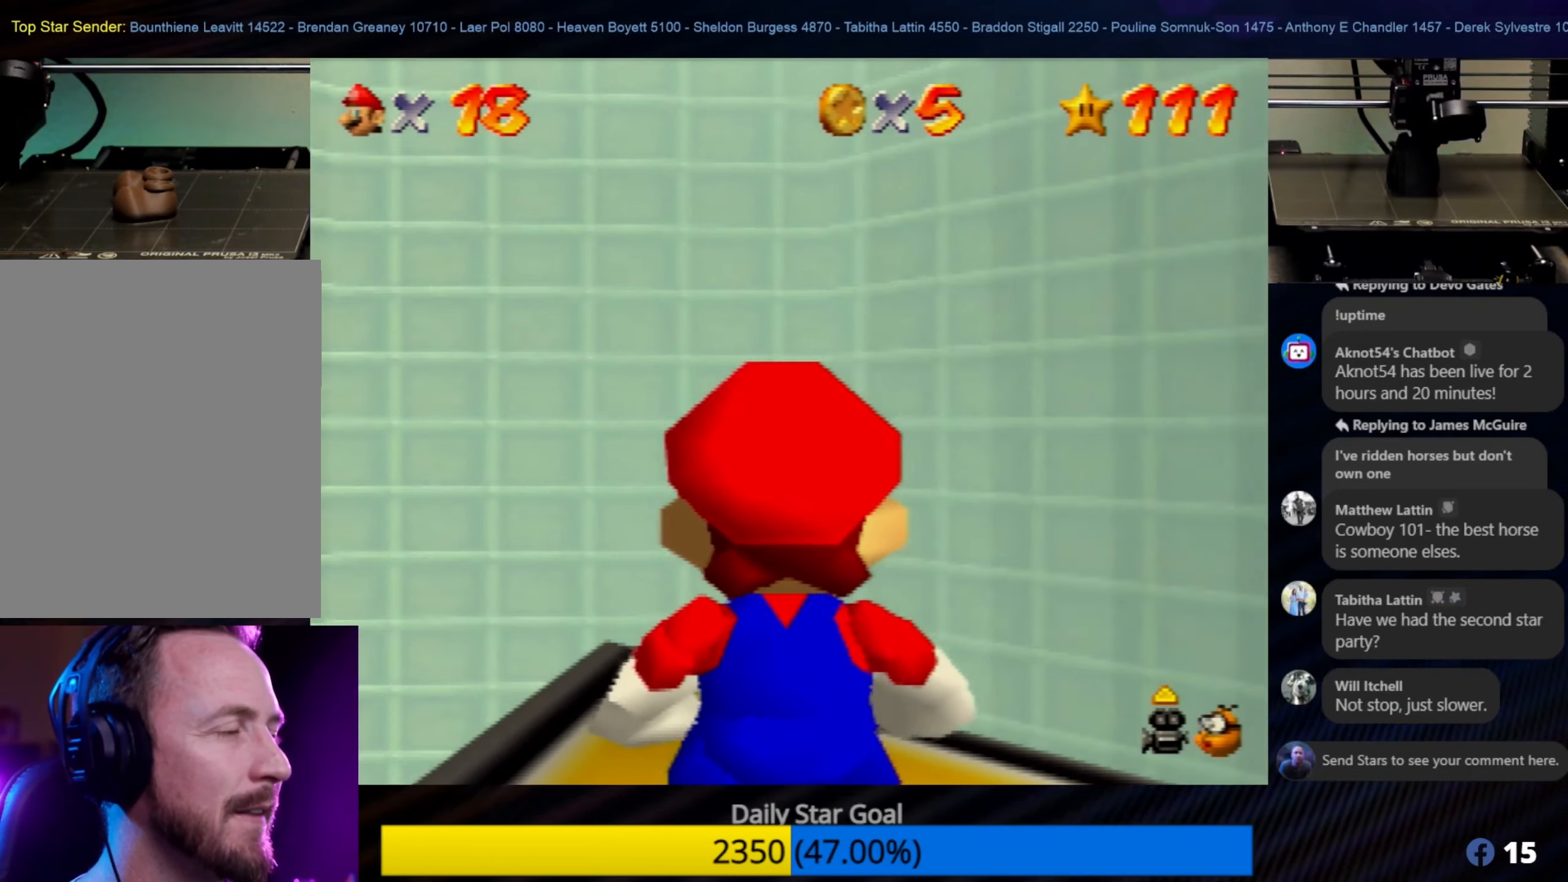
{"buttons": [], "left_stick": "center", "events": []}
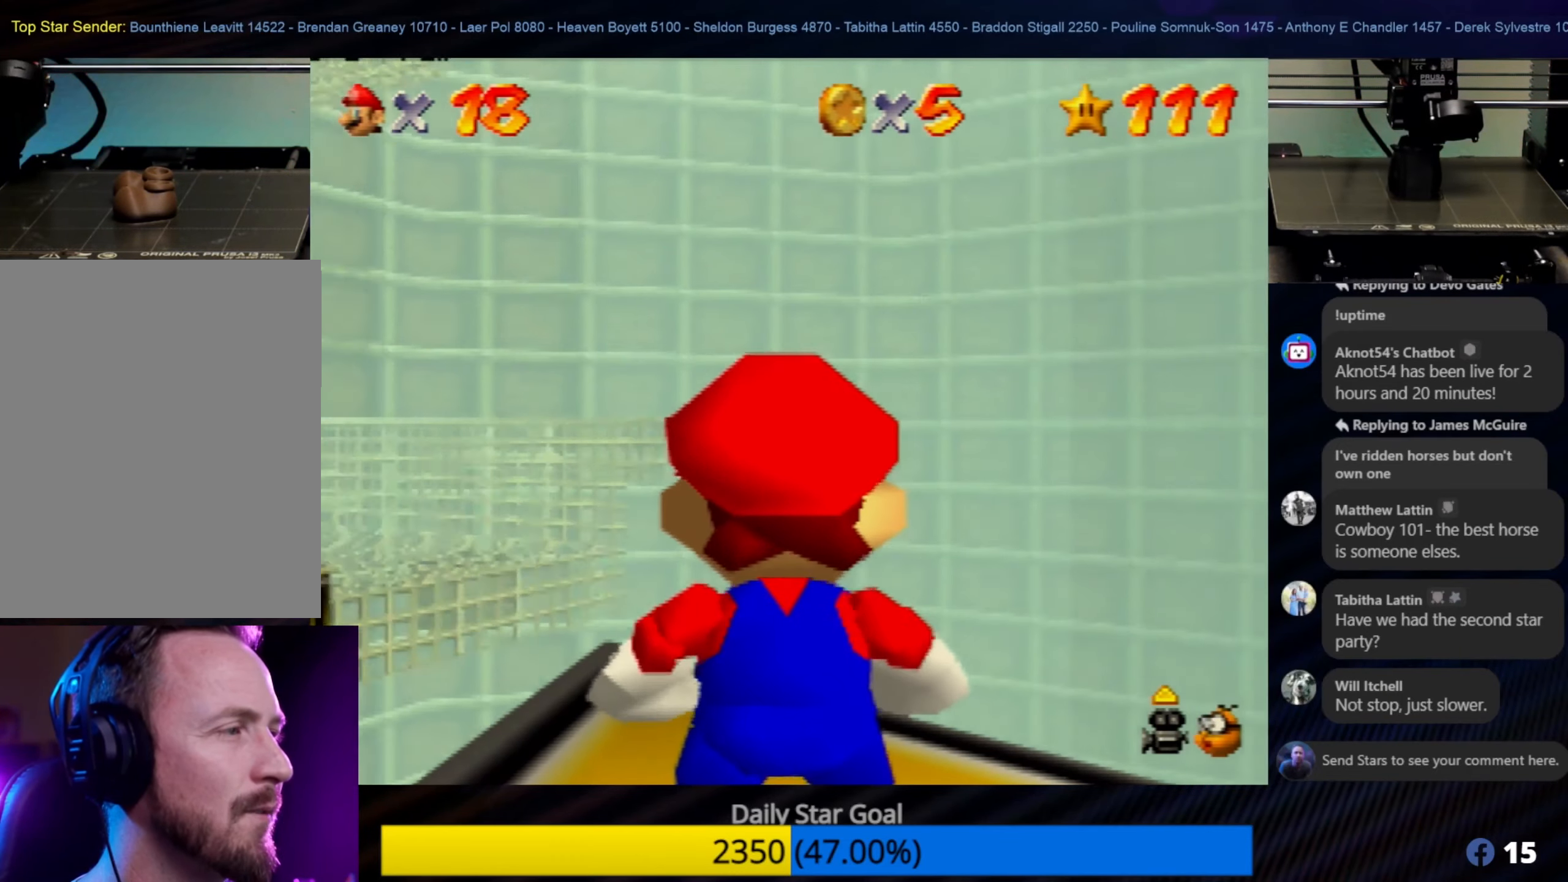
{"buttons": [], "left_stick": "center", "events": []}
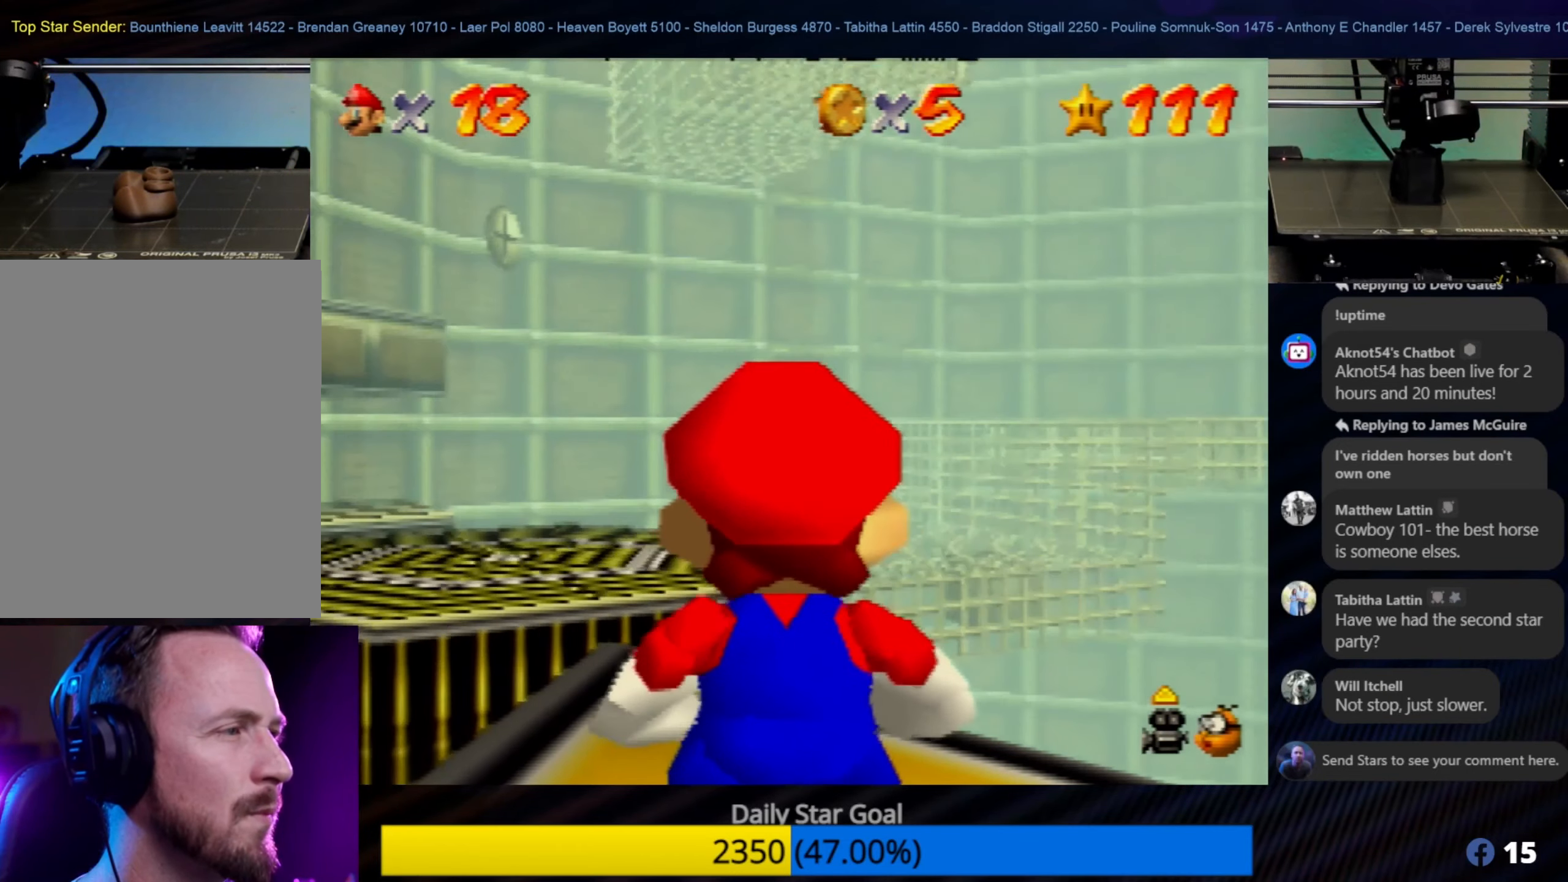
{"buttons": [], "left_stick": "center", "events": []}
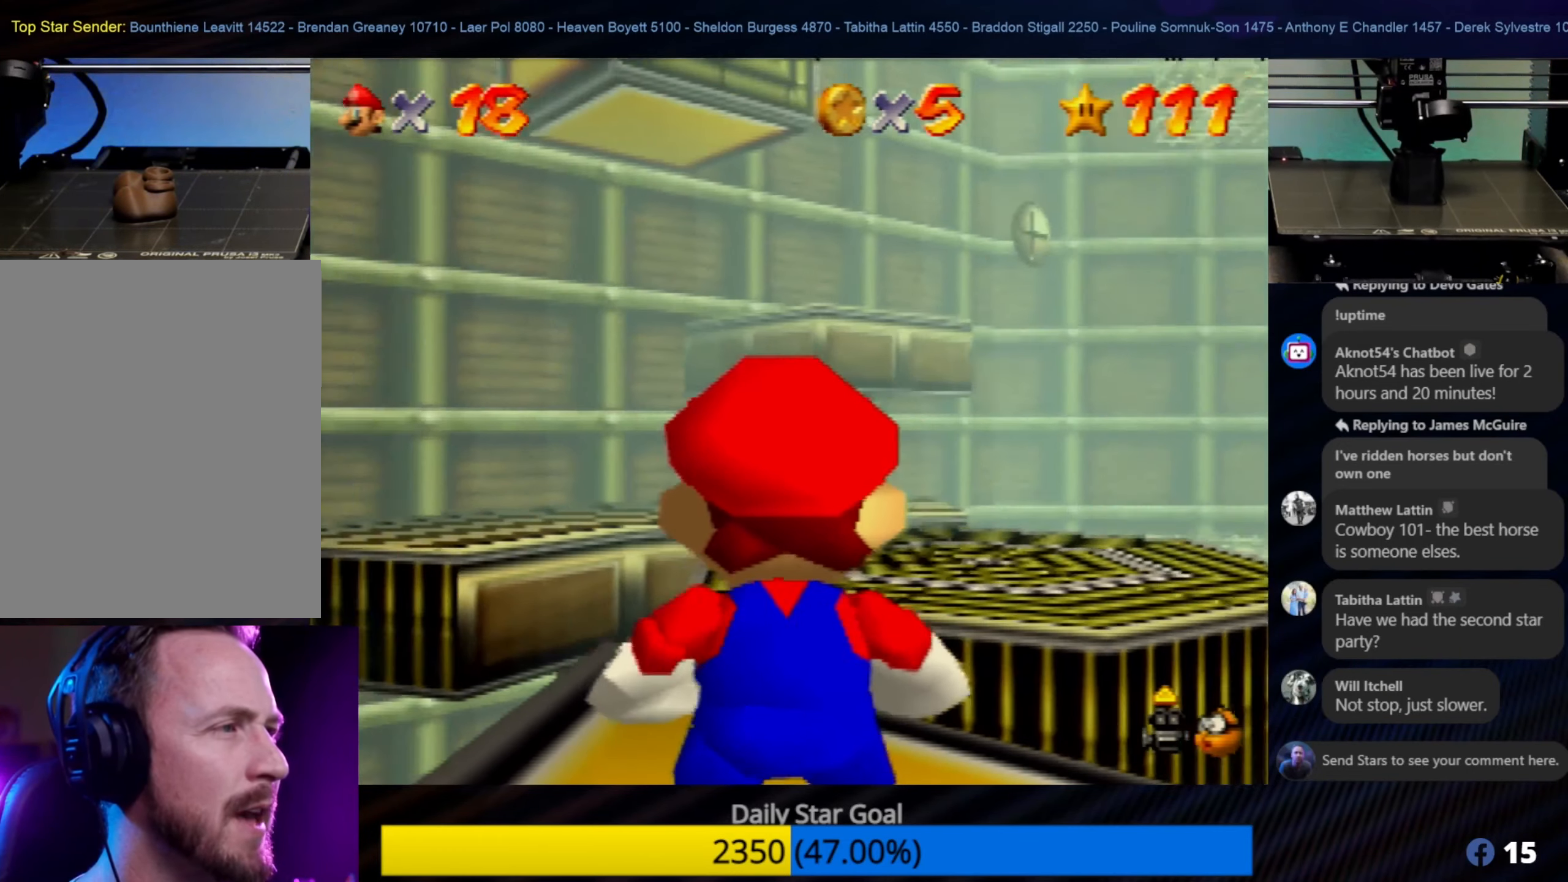
{"buttons": [], "left_stick": "center", "events": []}
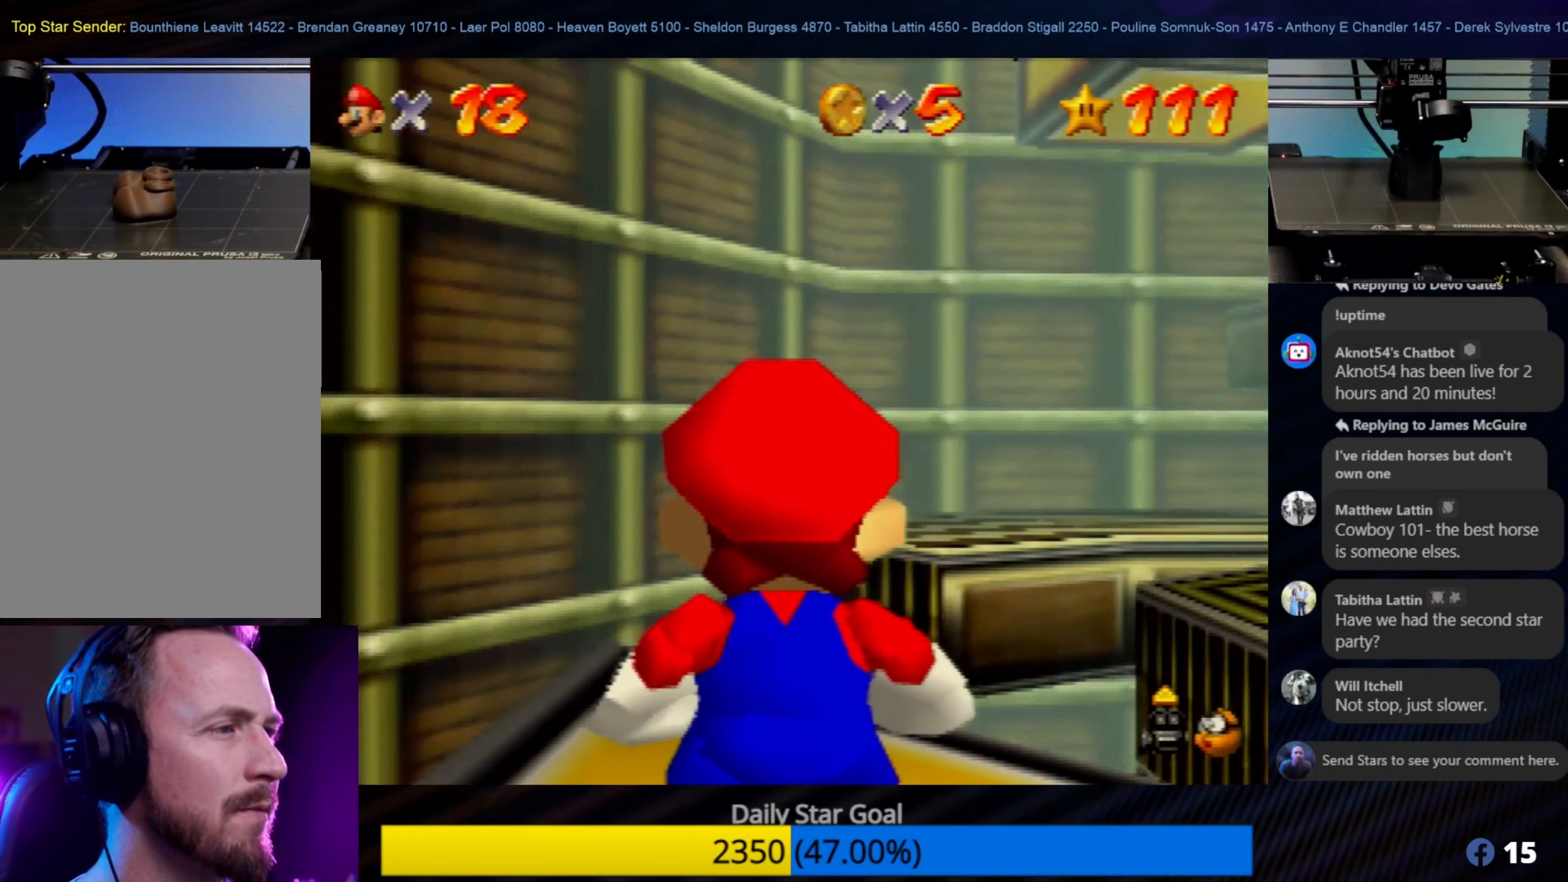
{"buttons": [], "left_stick": "center", "events": [[350, "C_UP", "down"], [500, "C_UP", "up"]]}
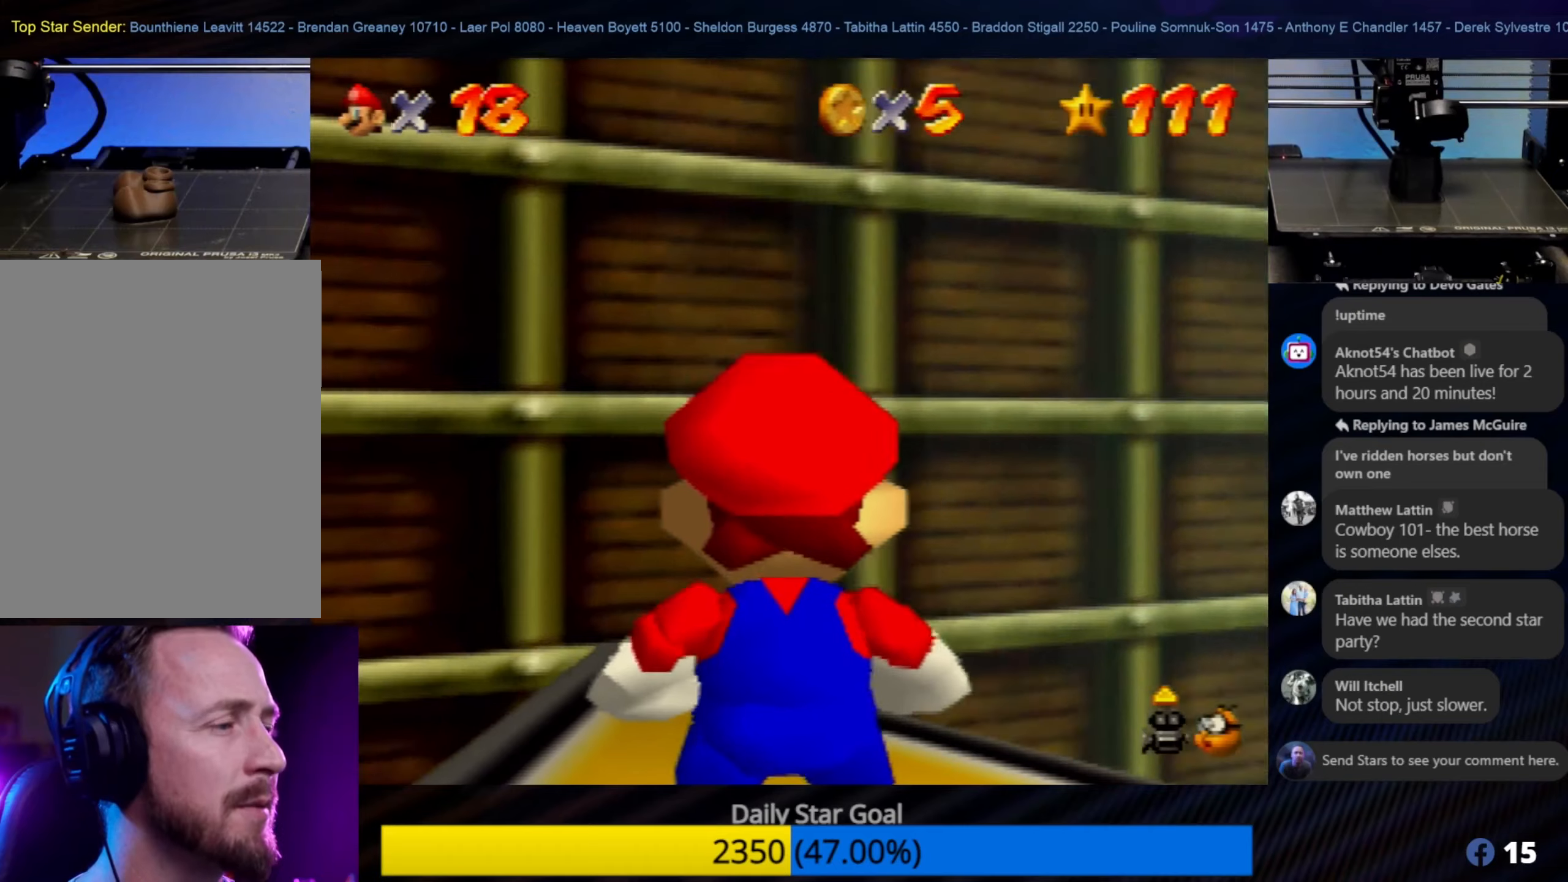
{"buttons": [], "left_stick": "center", "events": []}
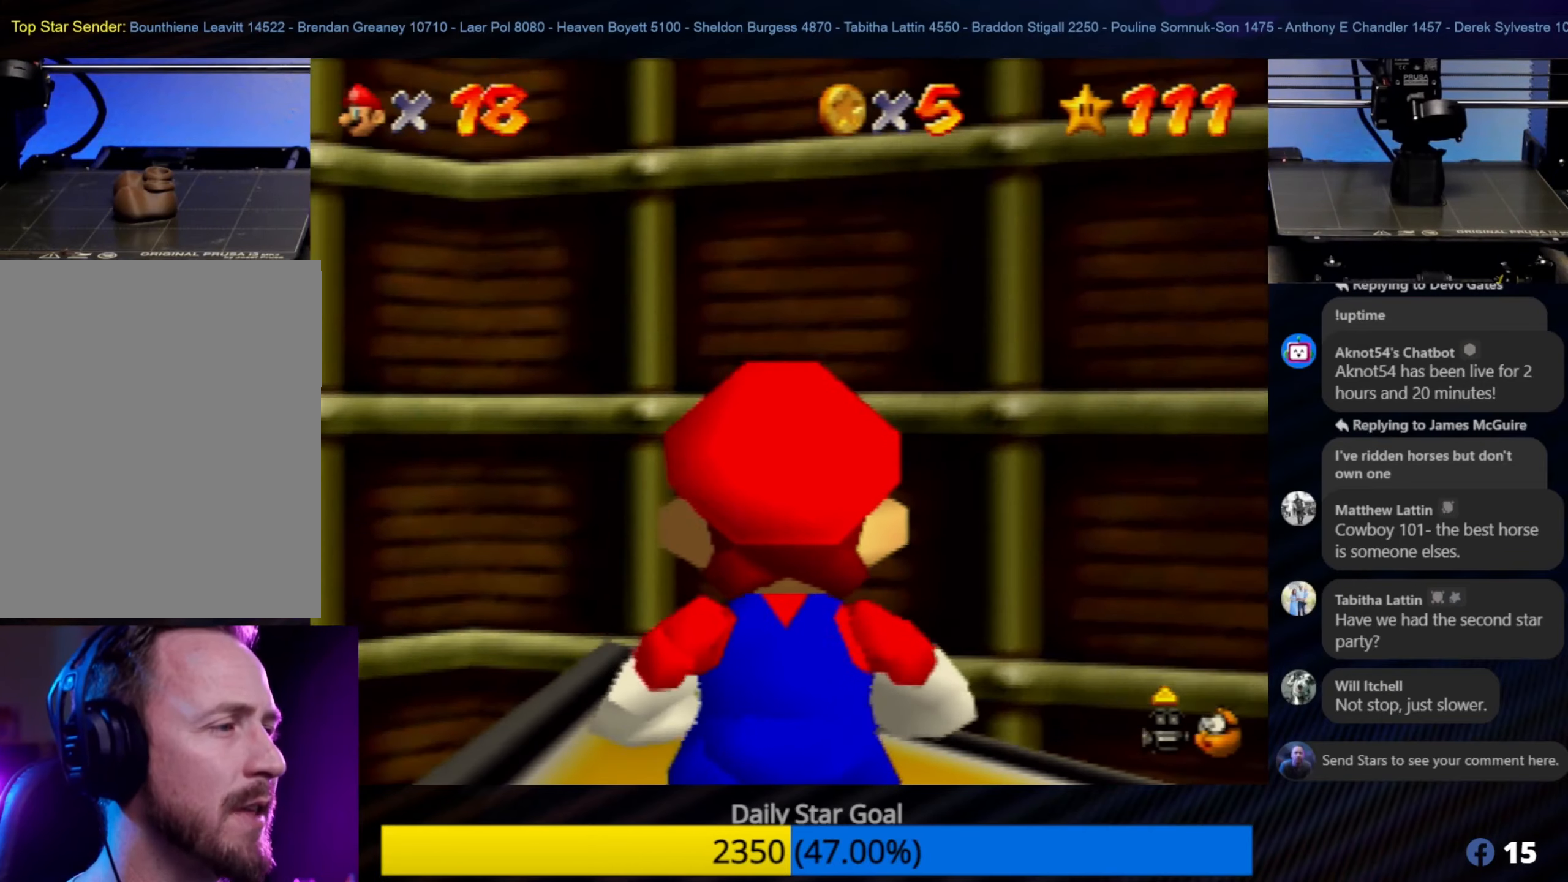
{"buttons": ["R1"], "left_stick": "center", "events": [[467, "R1", "down"]]}
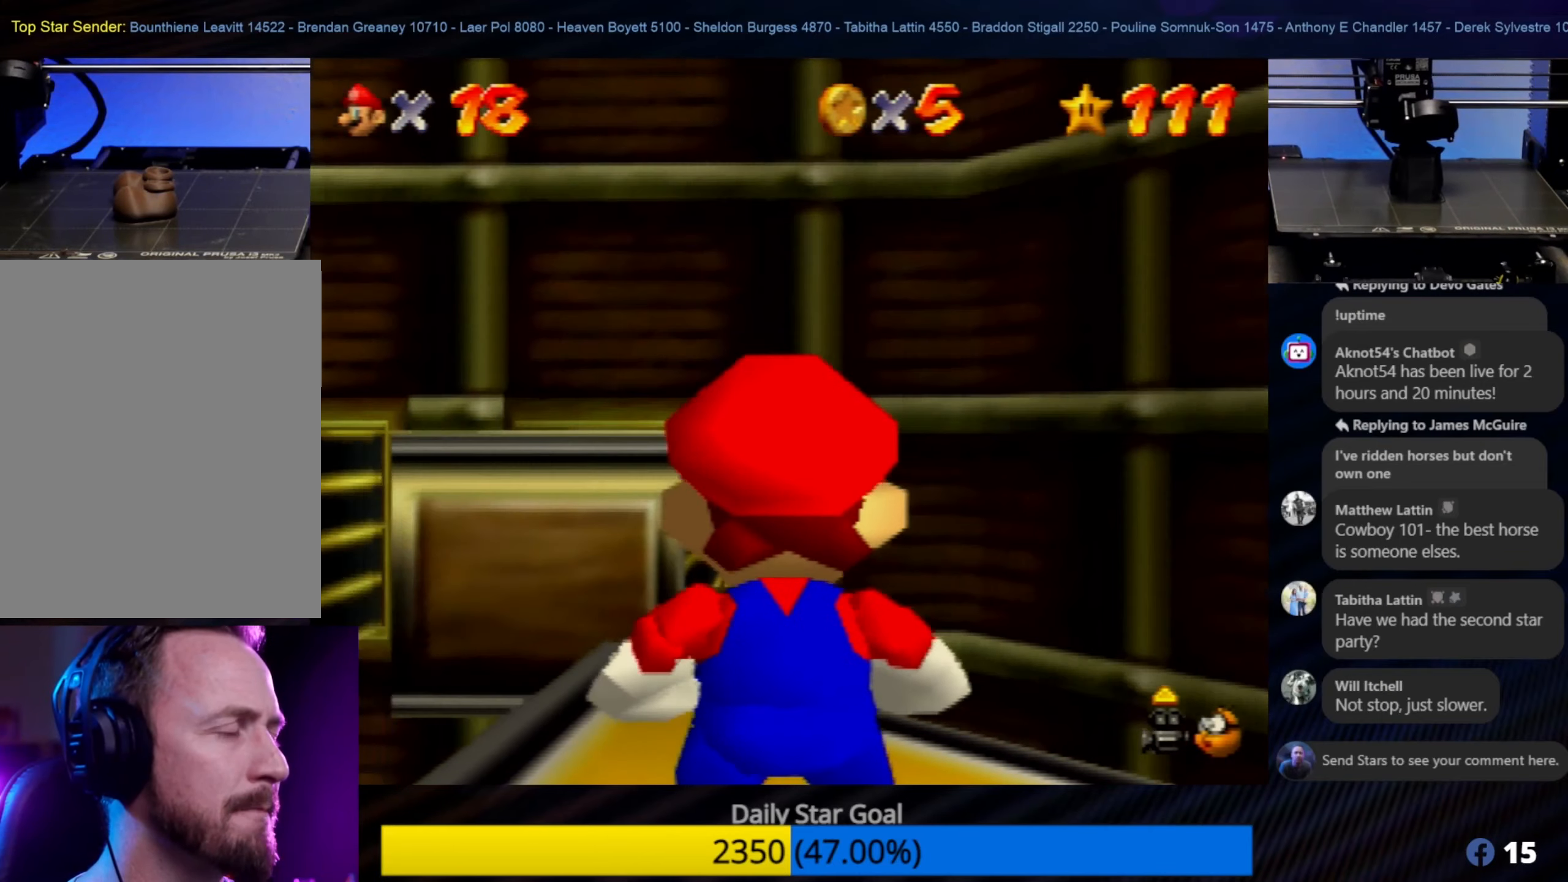
{"buttons": [], "left_stick": "center", "events": [[67, "R1", "up"]]}
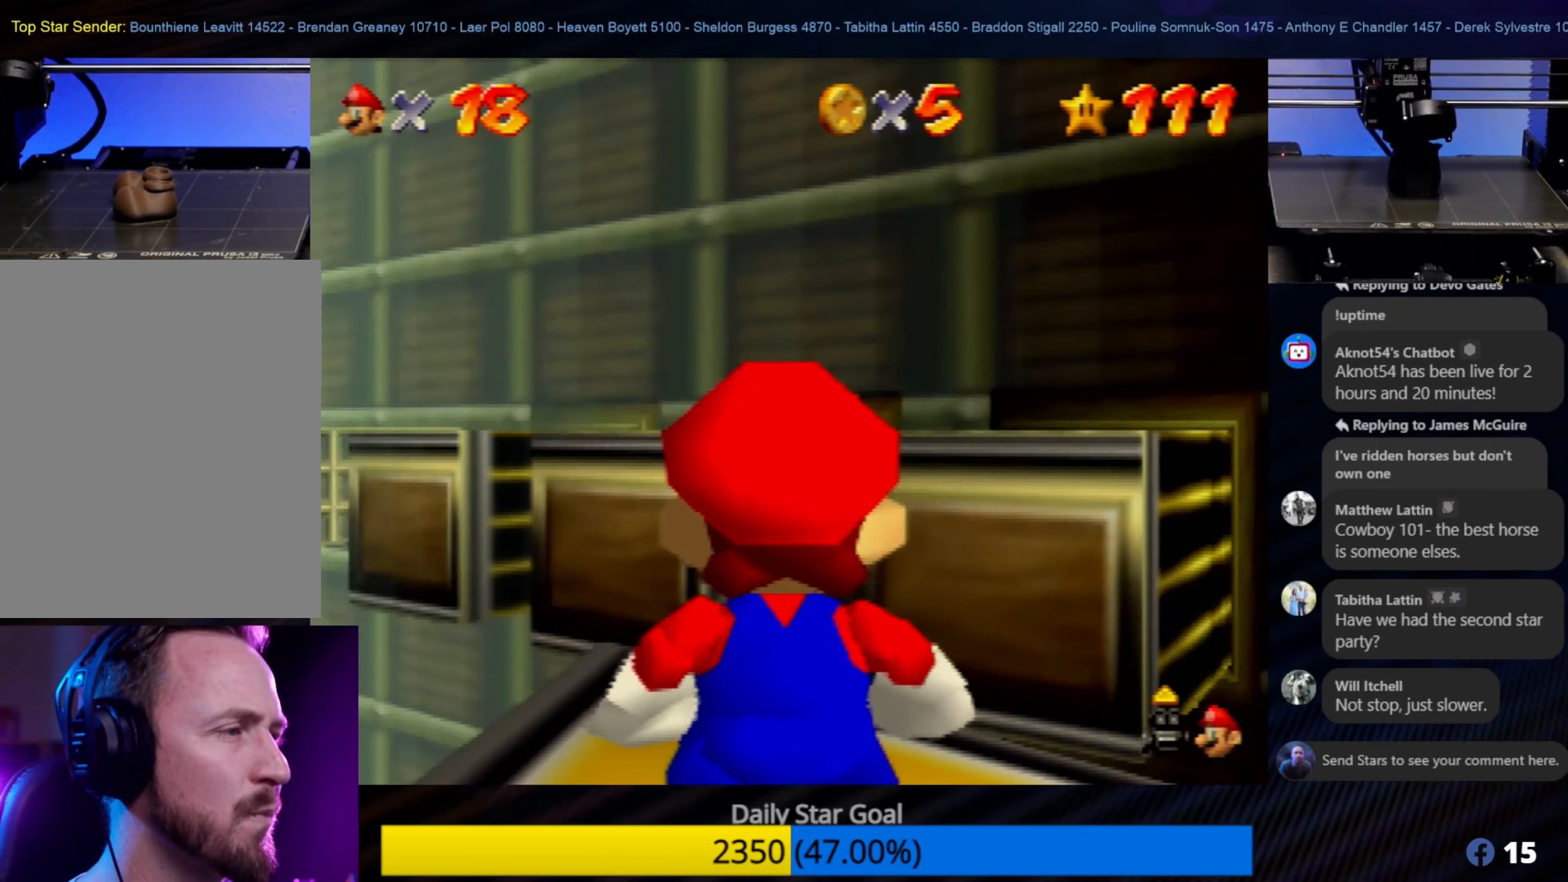
{"buttons": ["C_UP"], "left_stick": "center", "events": [[500, "C_UP", "down"]]}
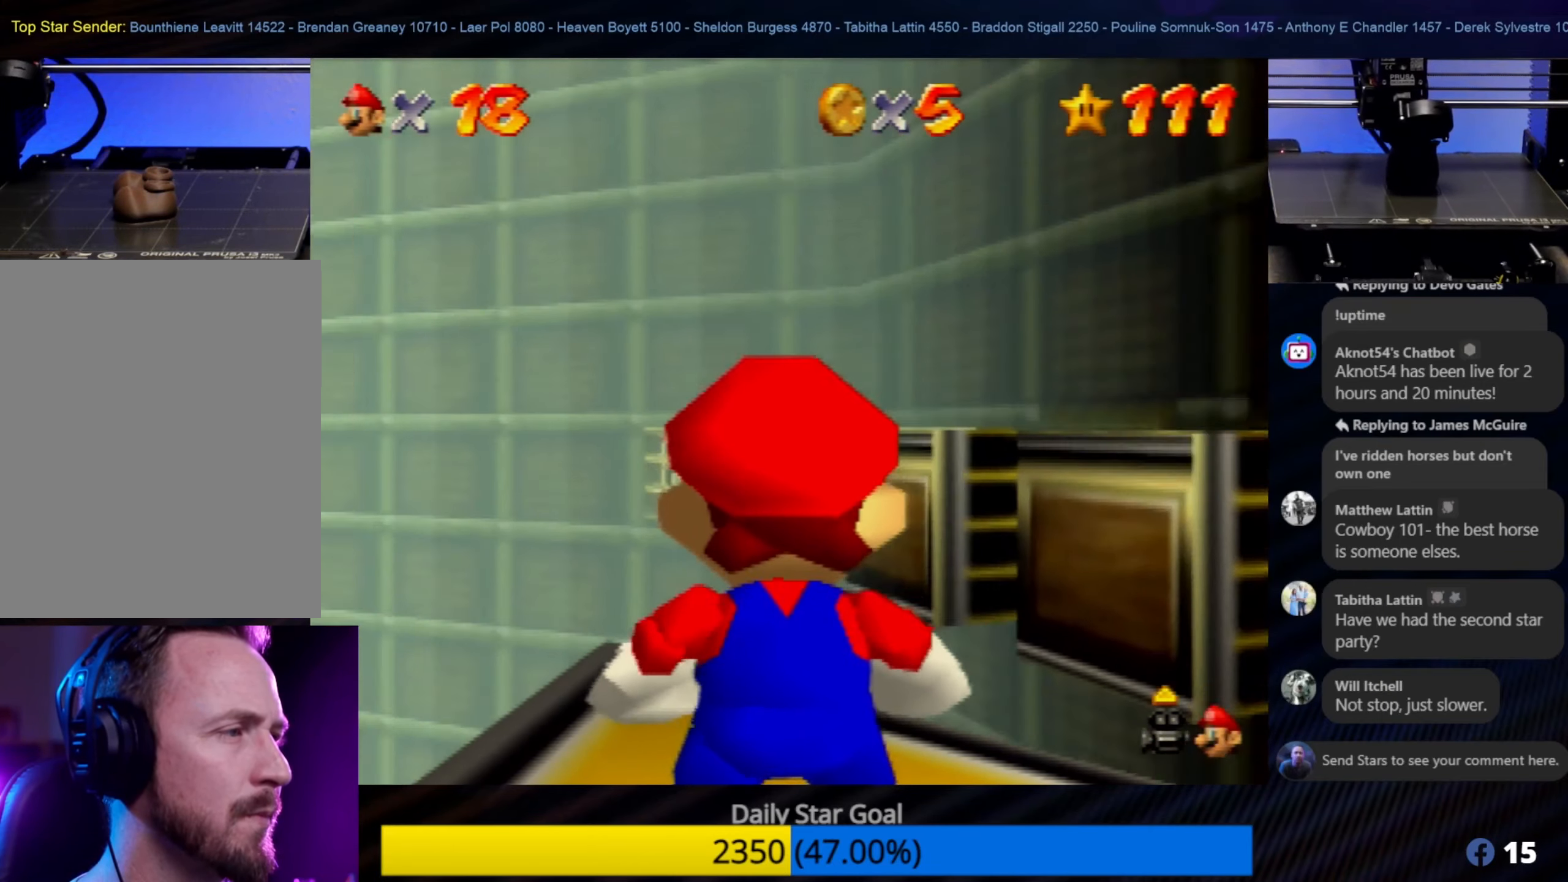
{"buttons": ["C_LEFT"], "left_stick": "center", "events": [[133, "C_UP", "up"], [400, "C_LEFT", "down"]]}
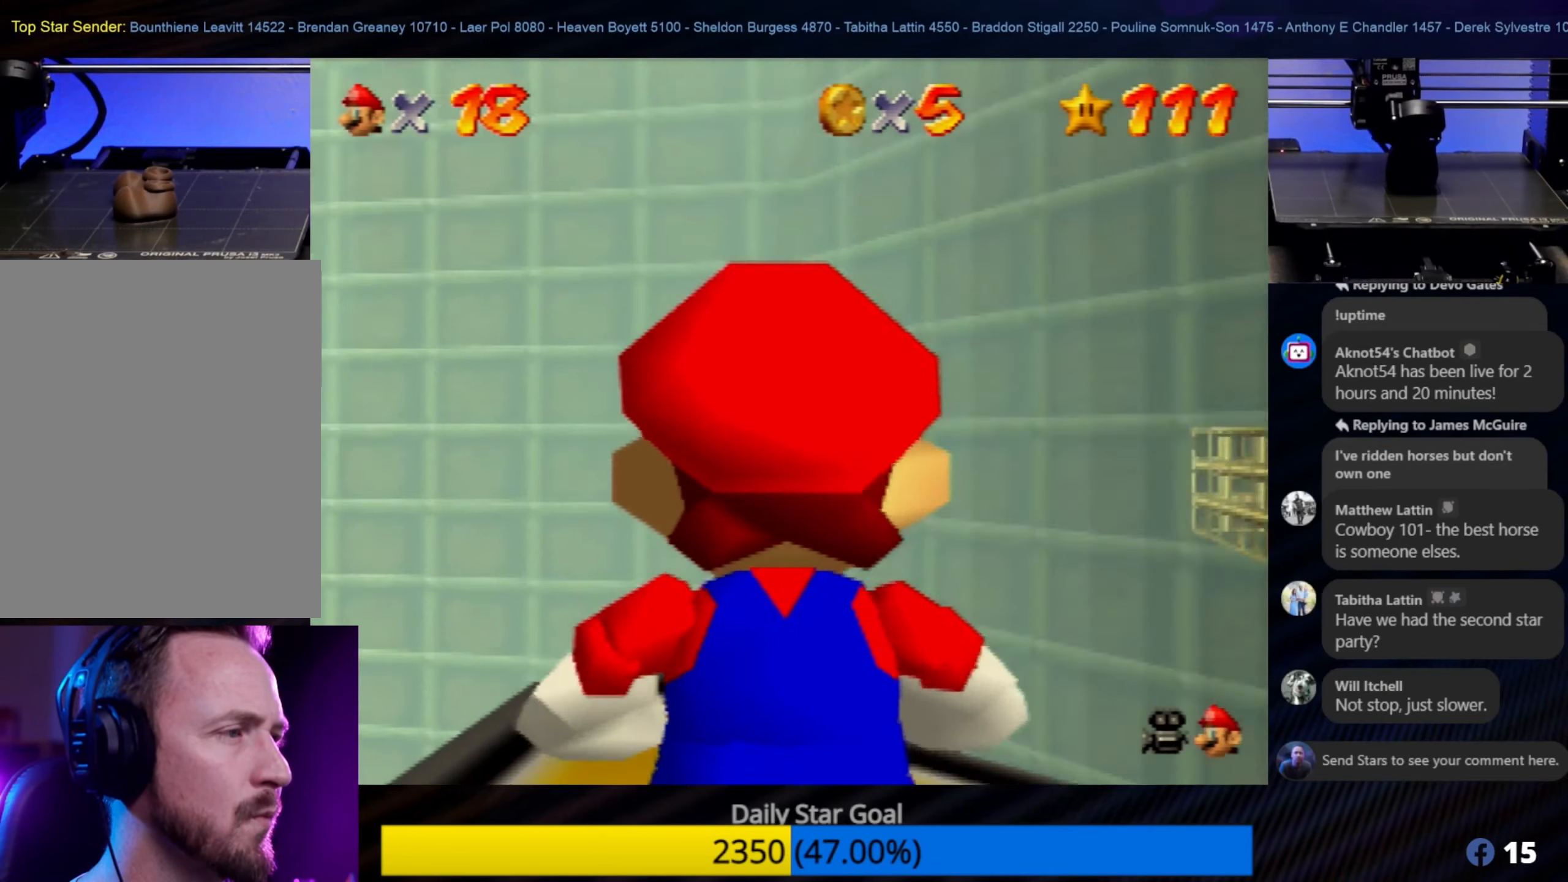
{"buttons": [], "left_stick": "center", "events": [[100, "C_LEFT", "up"]]}
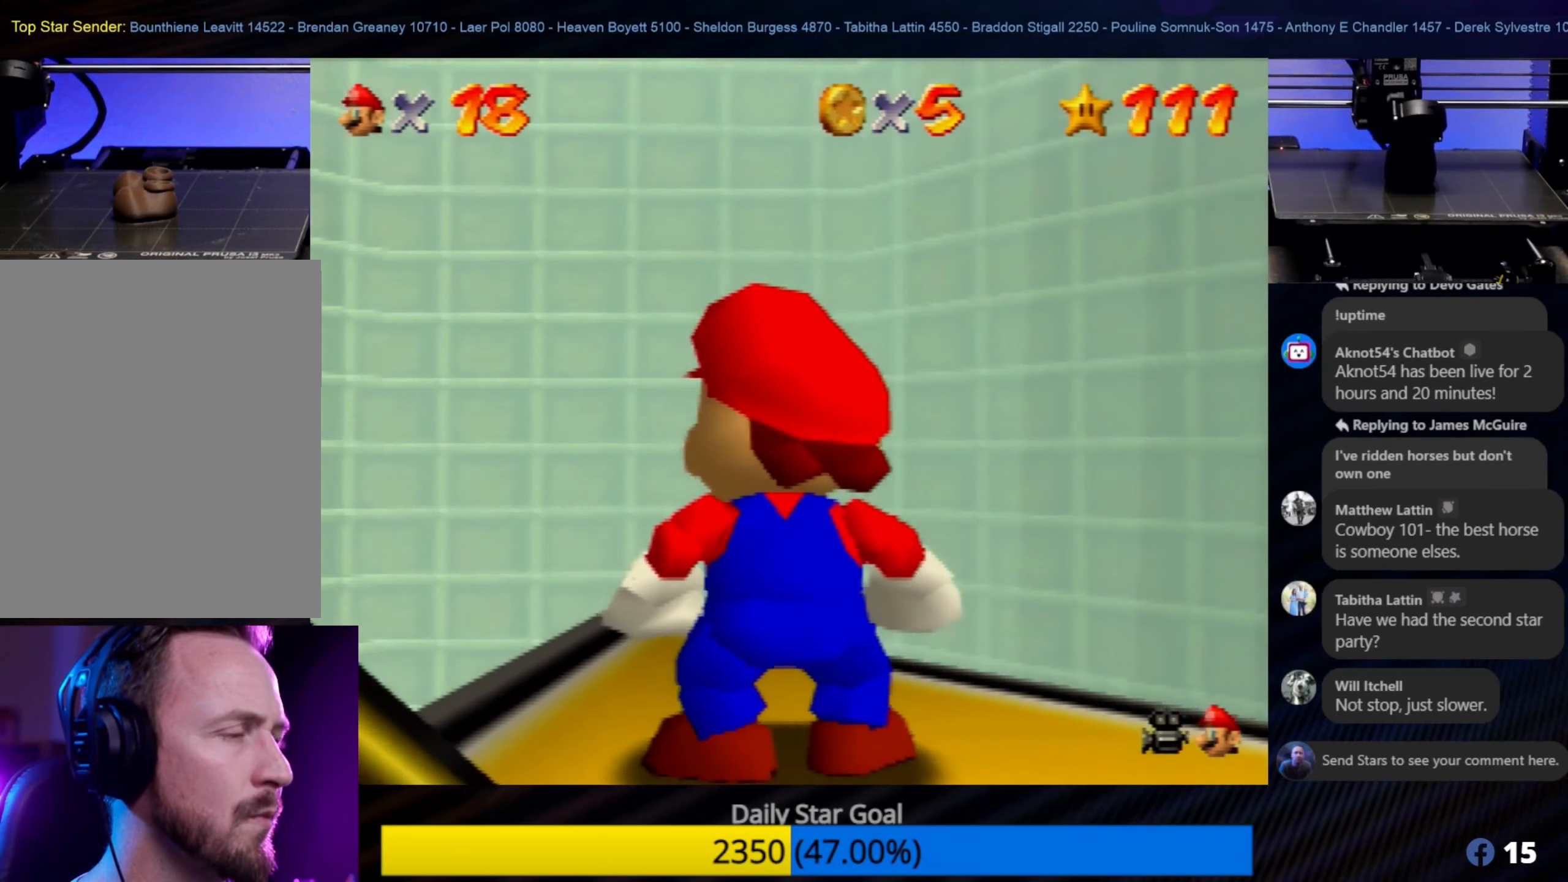
{"buttons": [], "left_stick": "center", "events": [[83, "C_LEFT", "down"], [267, "C_LEFT", "up"]]}
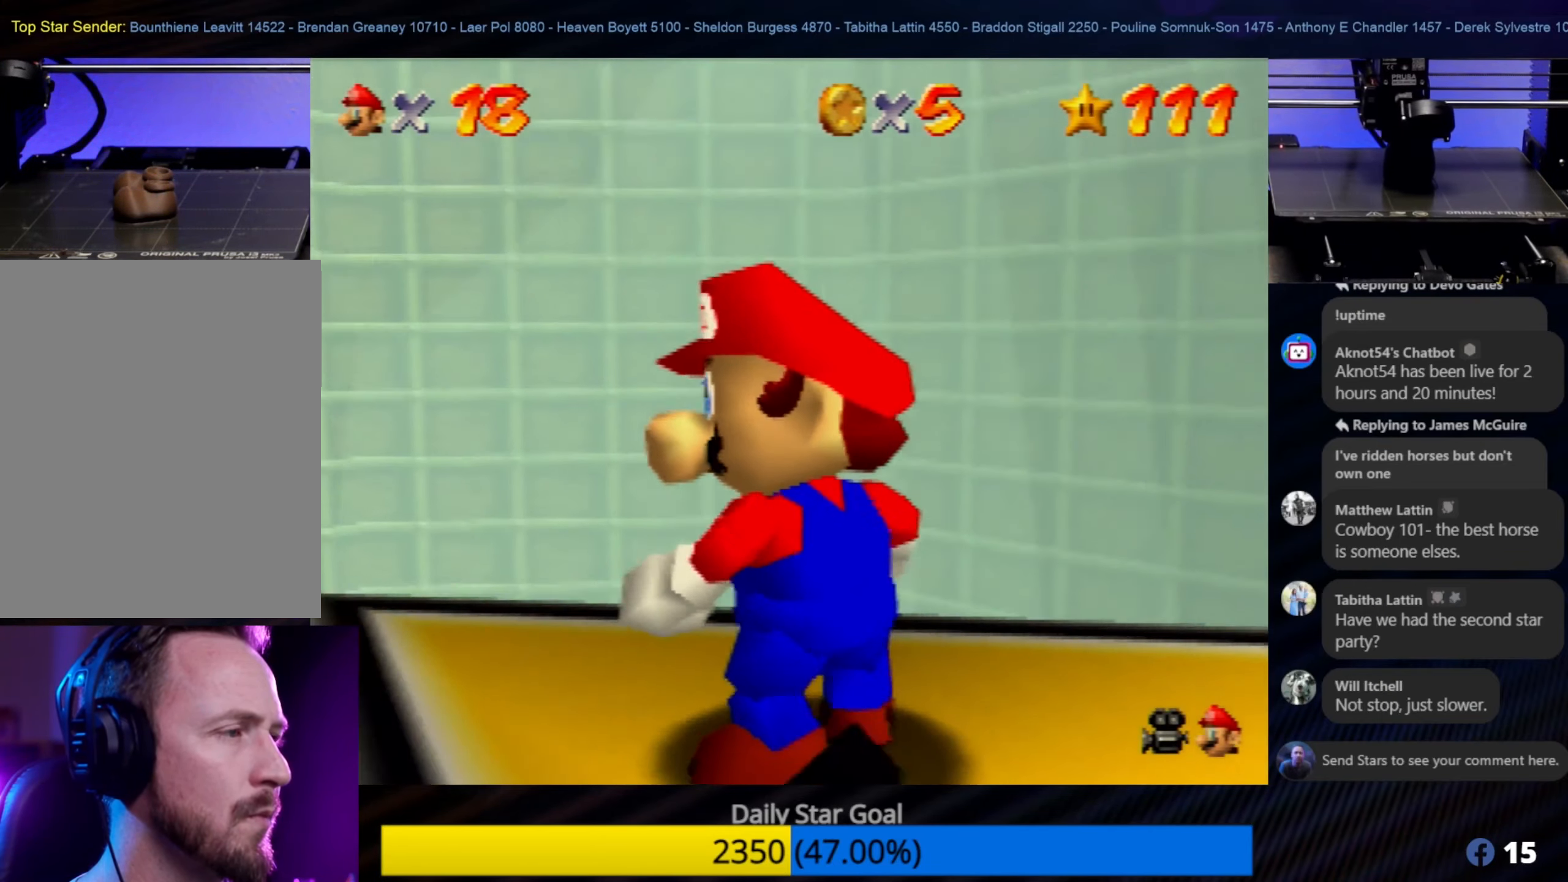
{"buttons": [], "left_stick": "center", "events": [[317, "C_RIGHT", "down"], [450, "C_RIGHT", "up"]]}
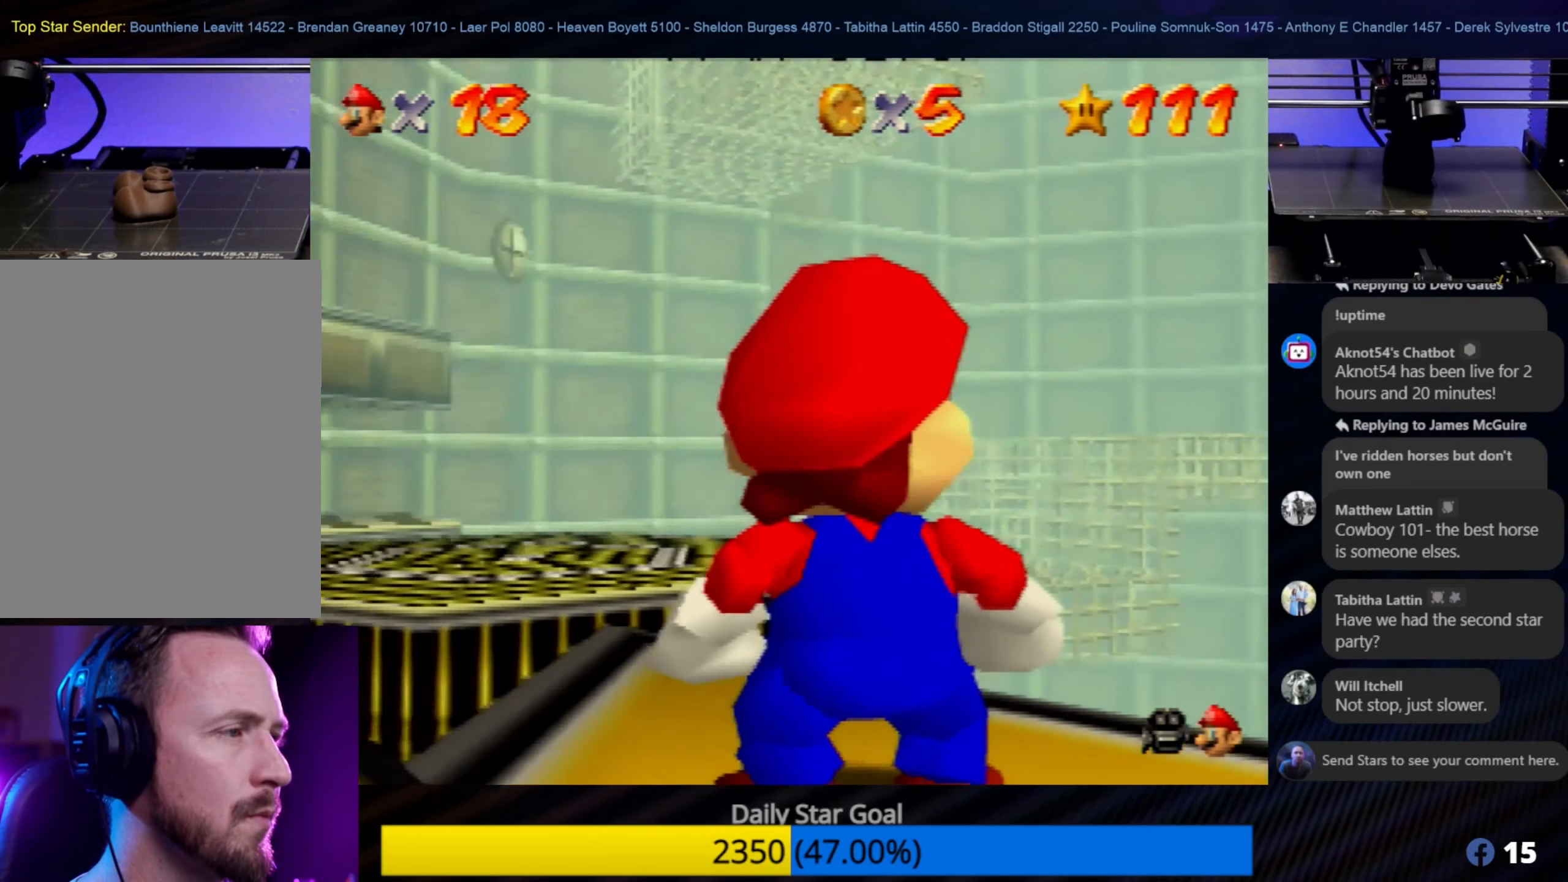
{"buttons": [], "left_stick": "center", "events": []}
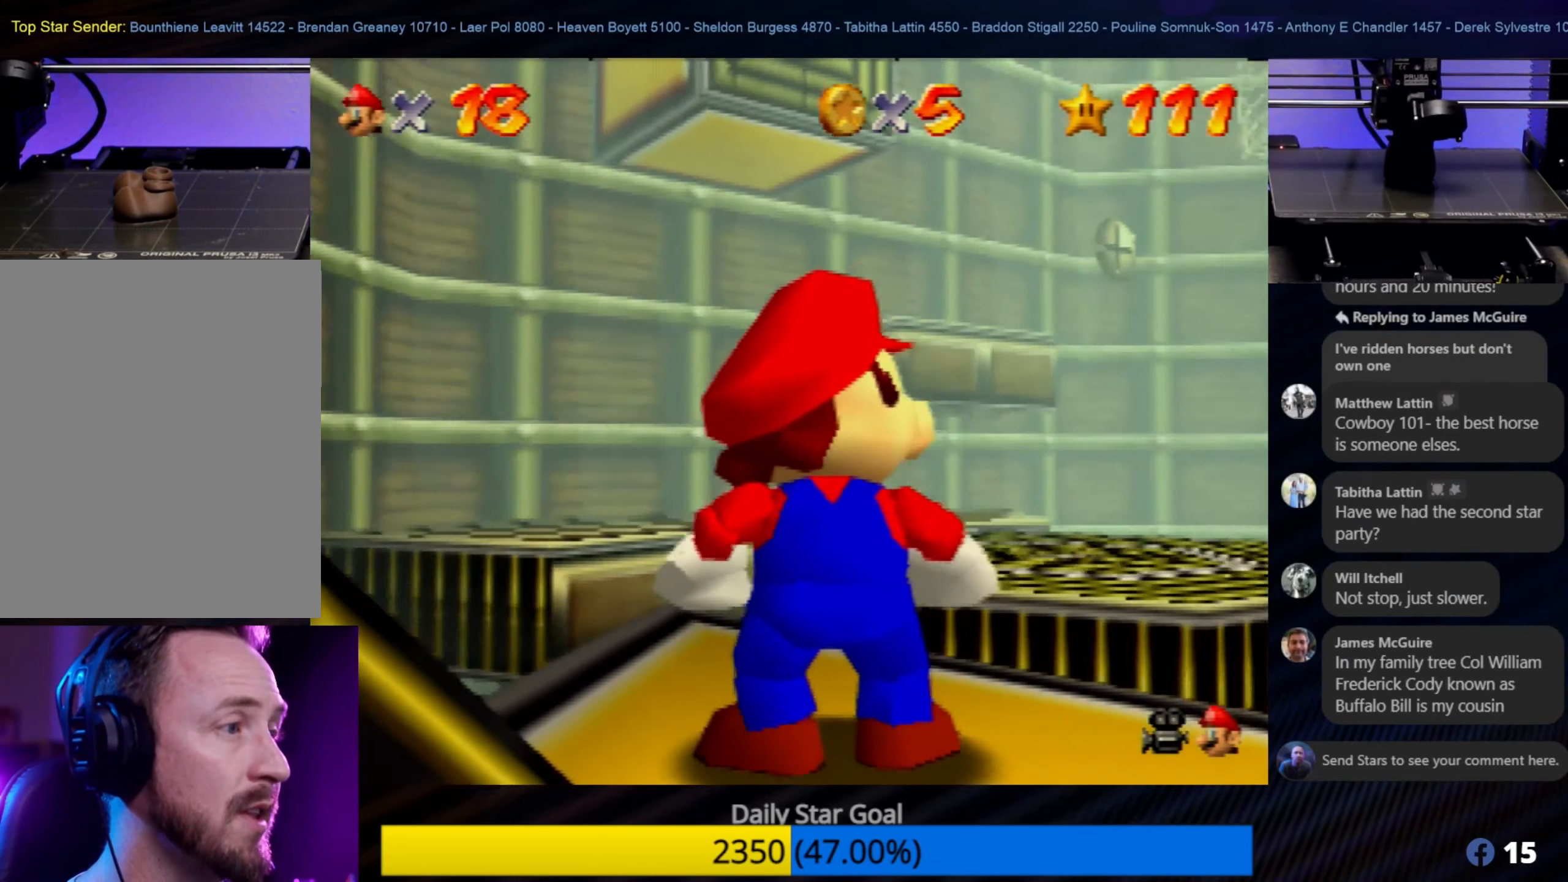
{"buttons": [], "left_stick": "center", "events": []}
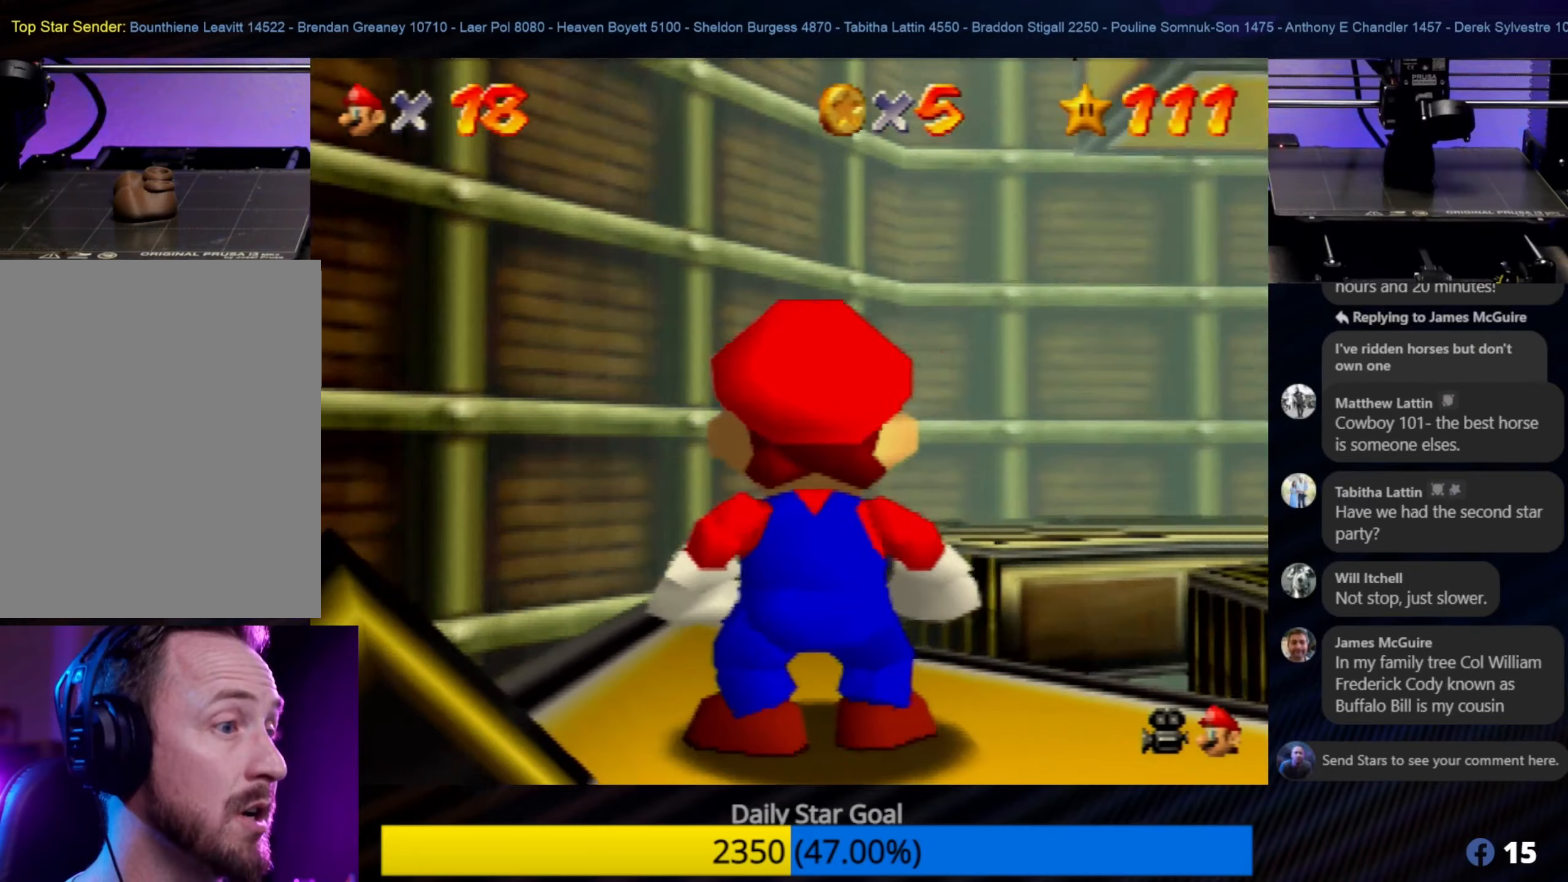
{"buttons": [], "left_stick": "center", "events": [[334, "R1", "down"], [484, "R1", "up"]]}
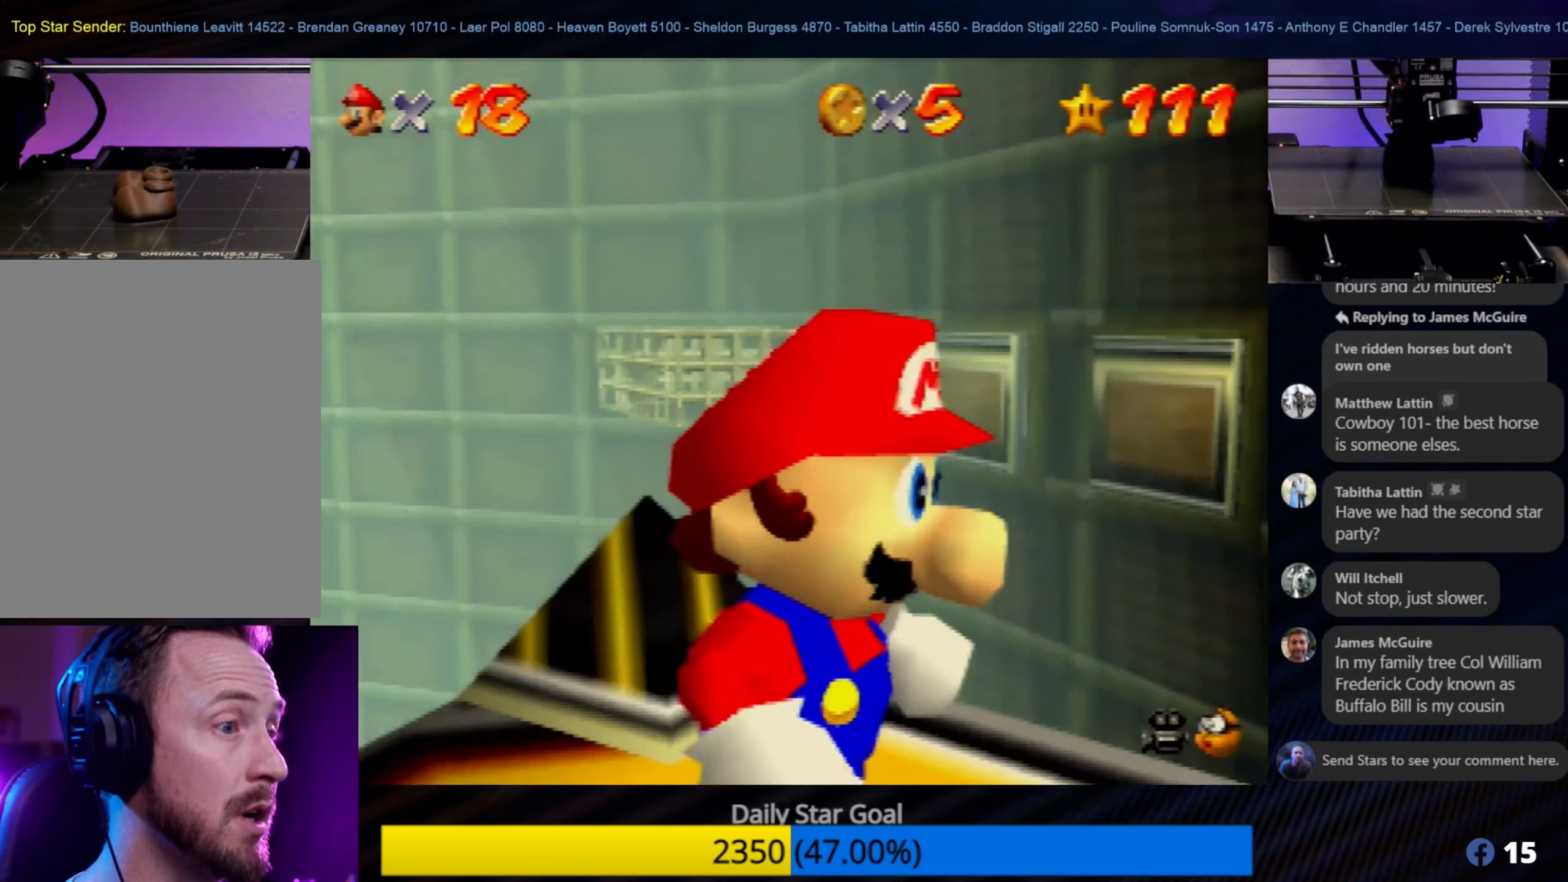
{"buttons": [], "left_stick": "center", "events": []}
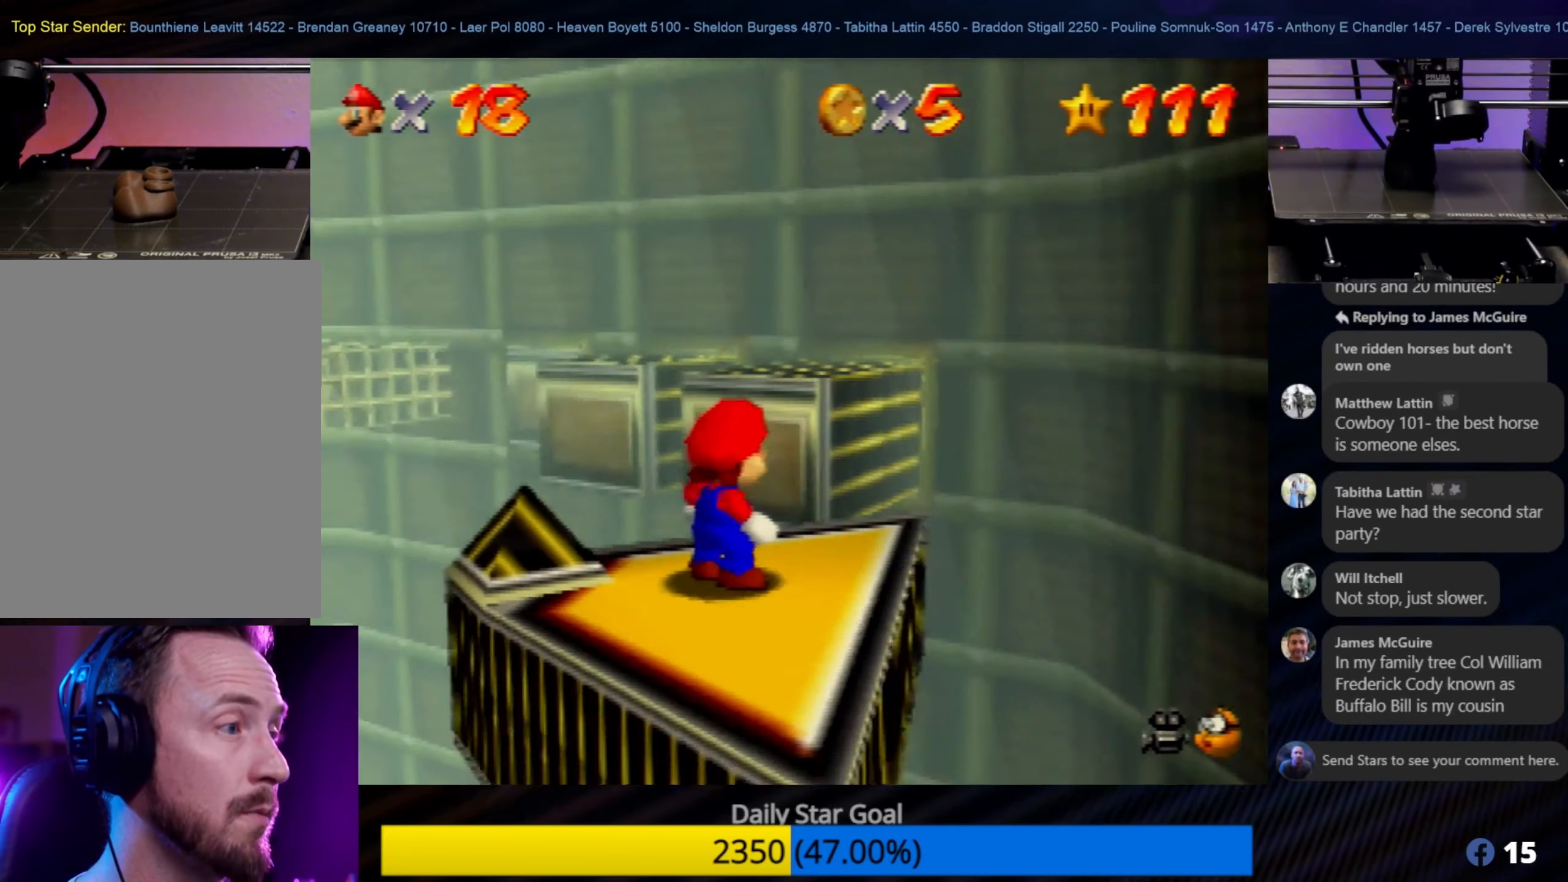
{"buttons": [], "left_stick": "center", "events": []}
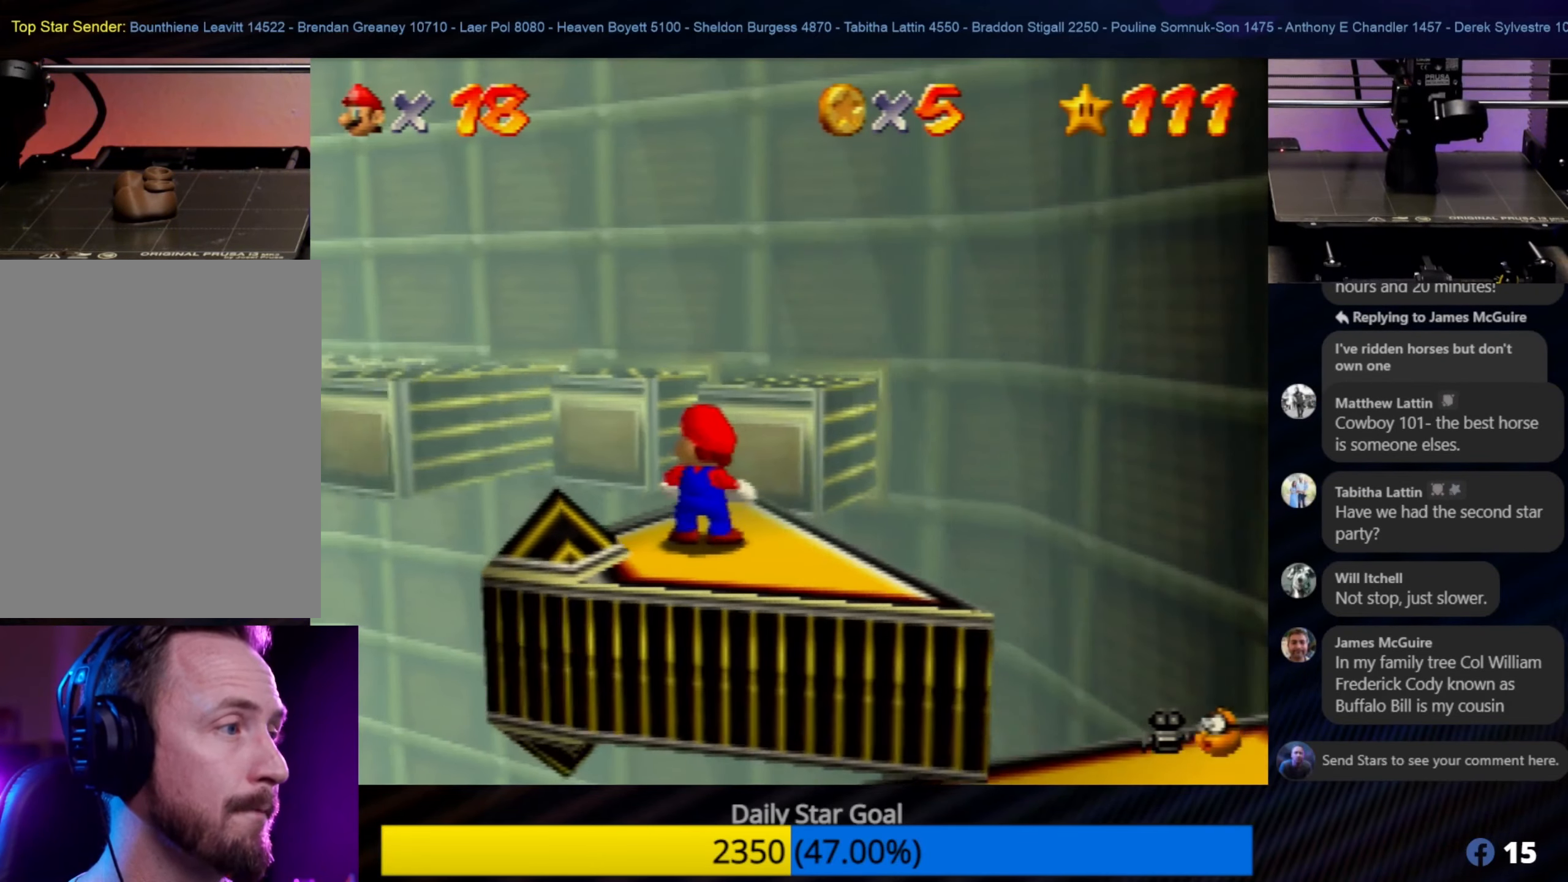
{"buttons": [], "left_stick": "center", "events": []}
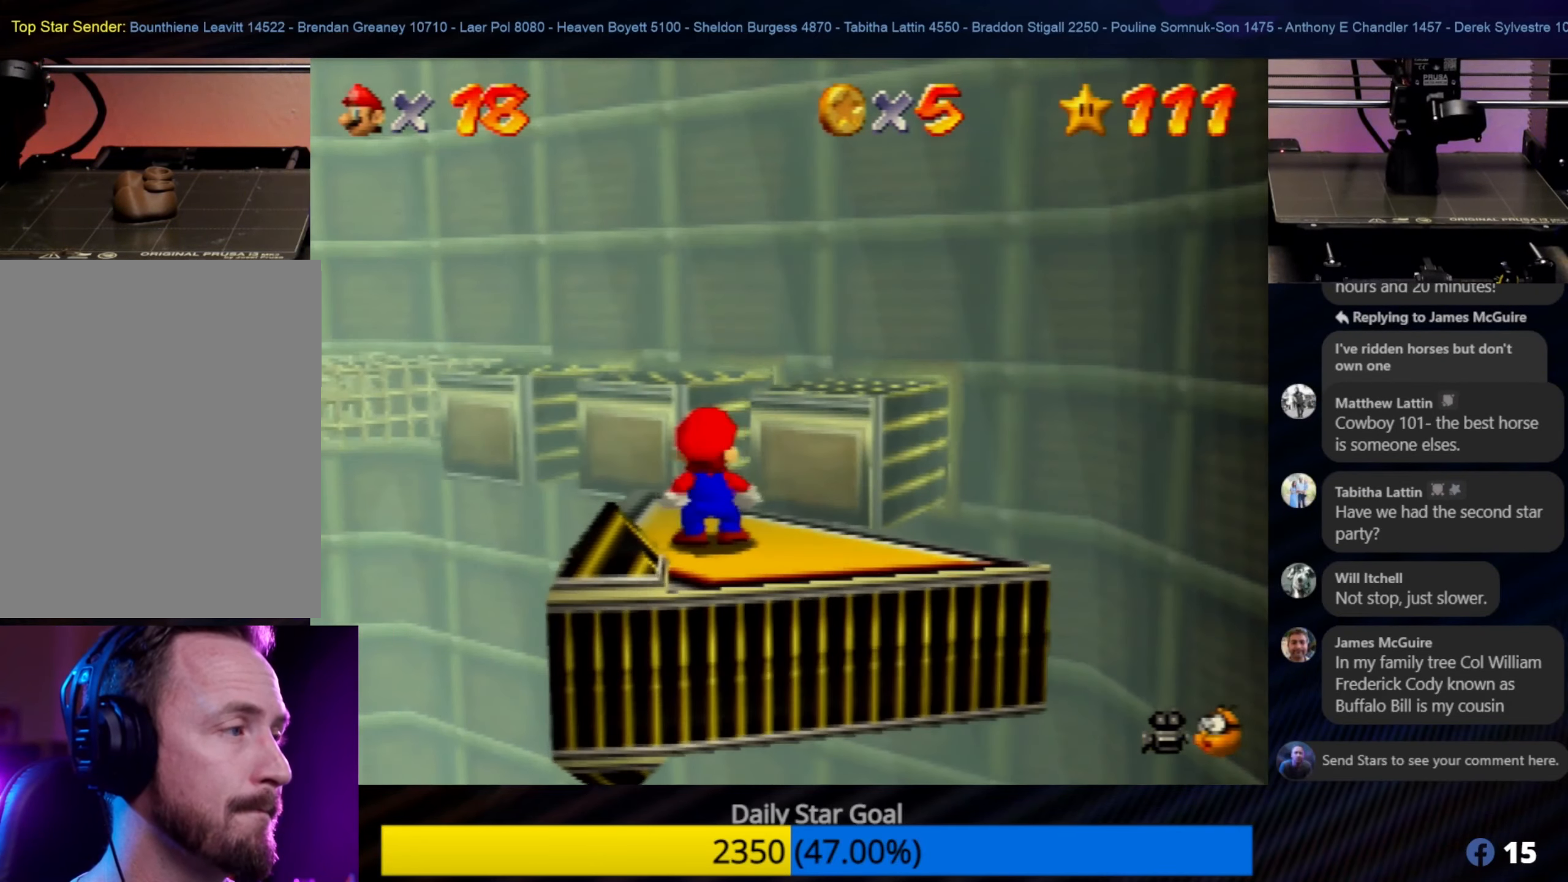
{"buttons": [], "left_stick": "center", "events": []}
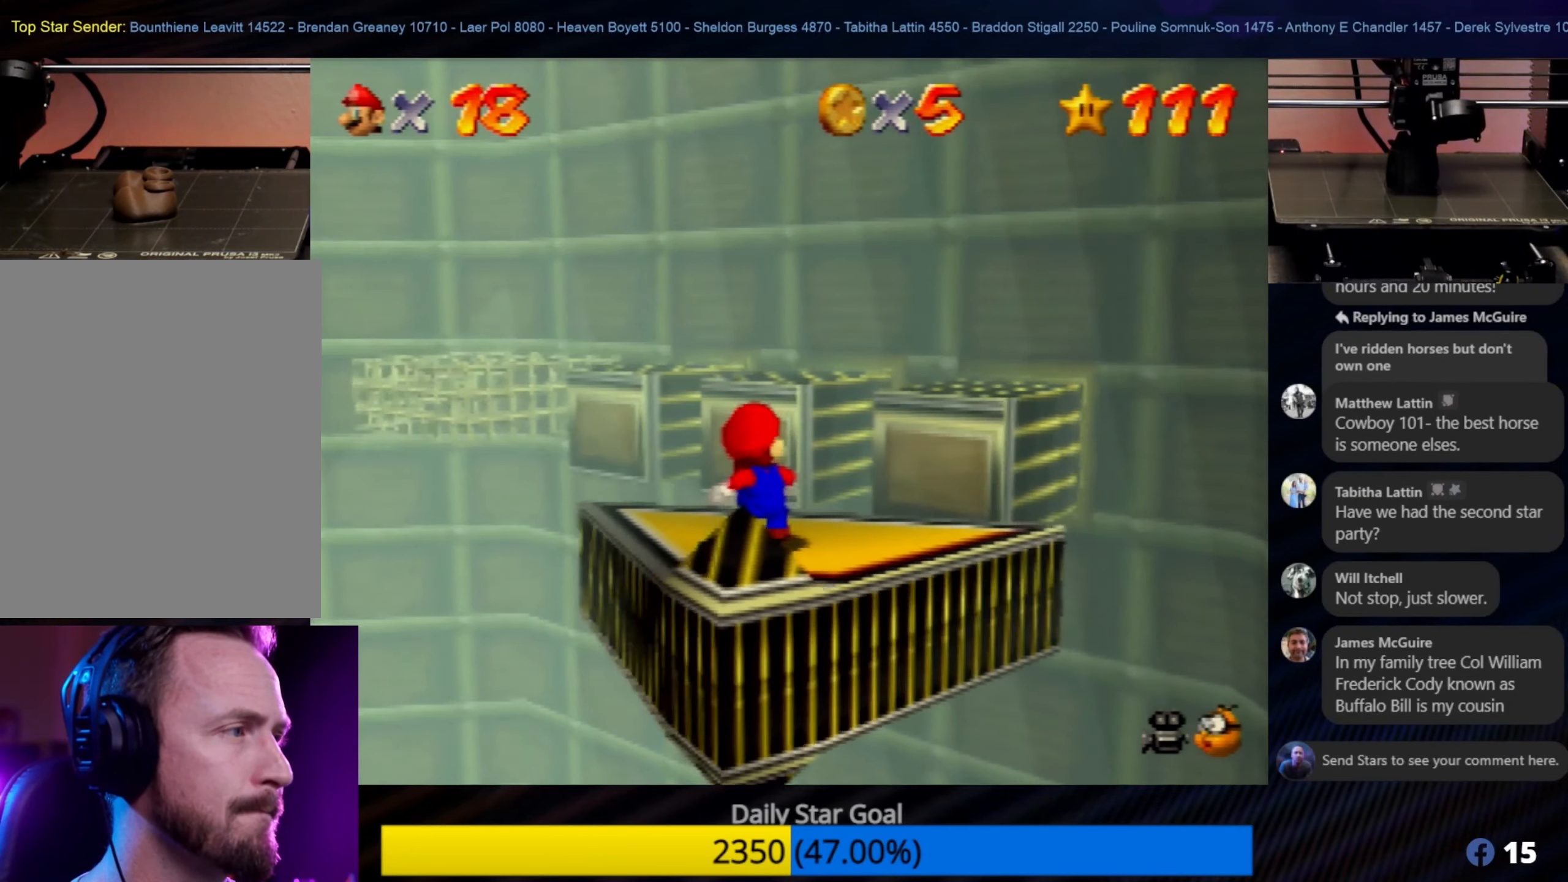
{"buttons": [], "left_stick": "center", "events": []}